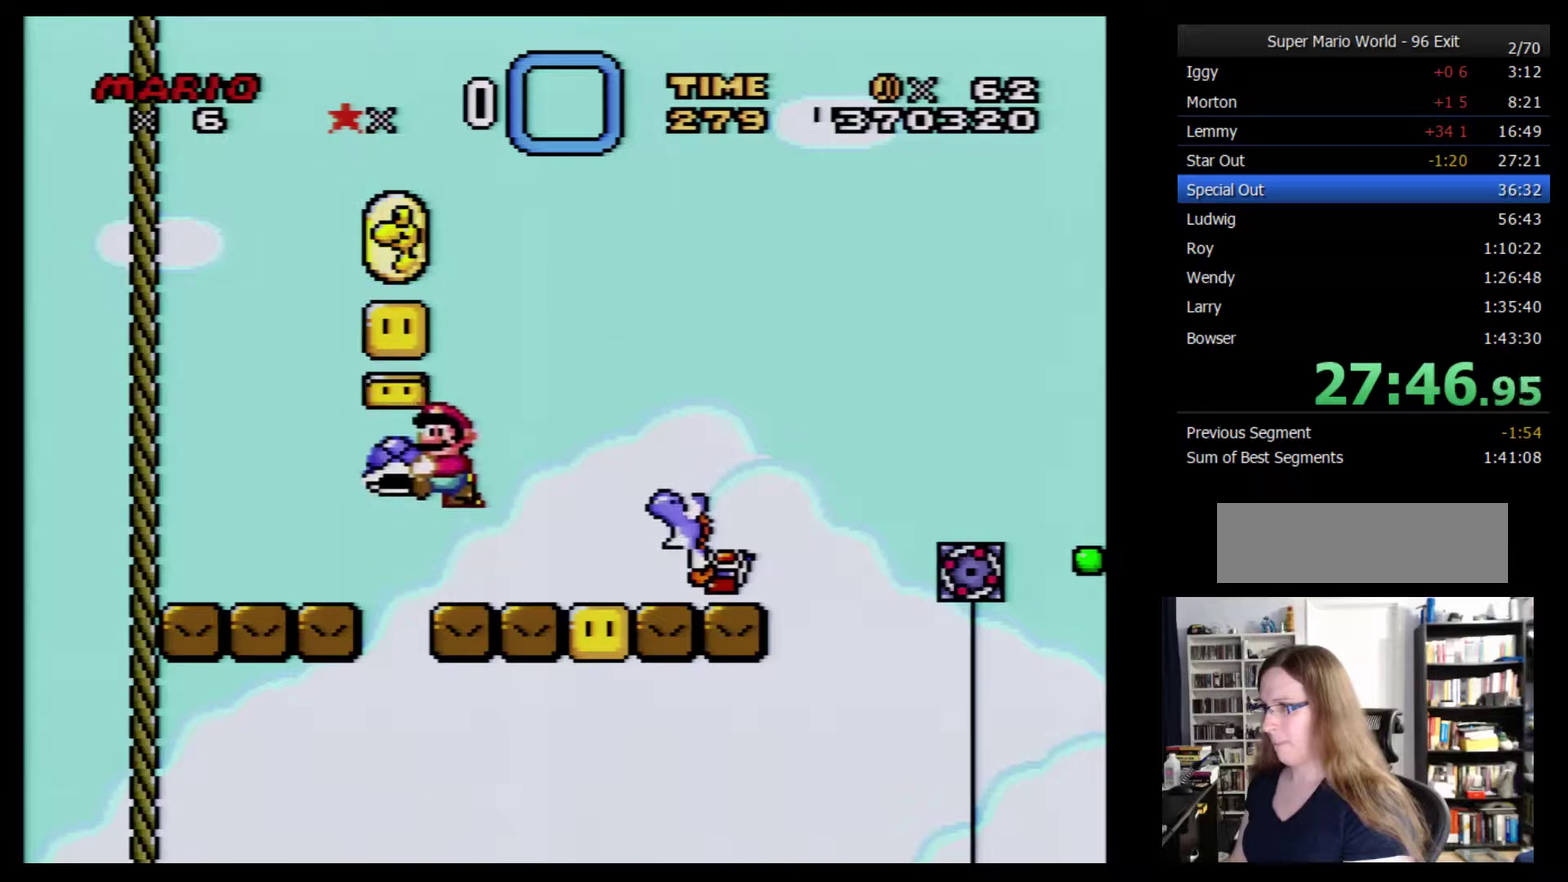
Gameplay with a controller (Nintendo layout); each line is a JSON object with the inputs held at the frame after it. "events" lists button and stick changes between this image and that frame as [ms after this image, input, new state], when the widget could be followed in between. Not read: A L3 R3.
{"buttons": ["Y"], "events": [[117, "DPAD_UP", "down"], [350, "B", "up"], [417, "DPAD_UP", "up"]]}
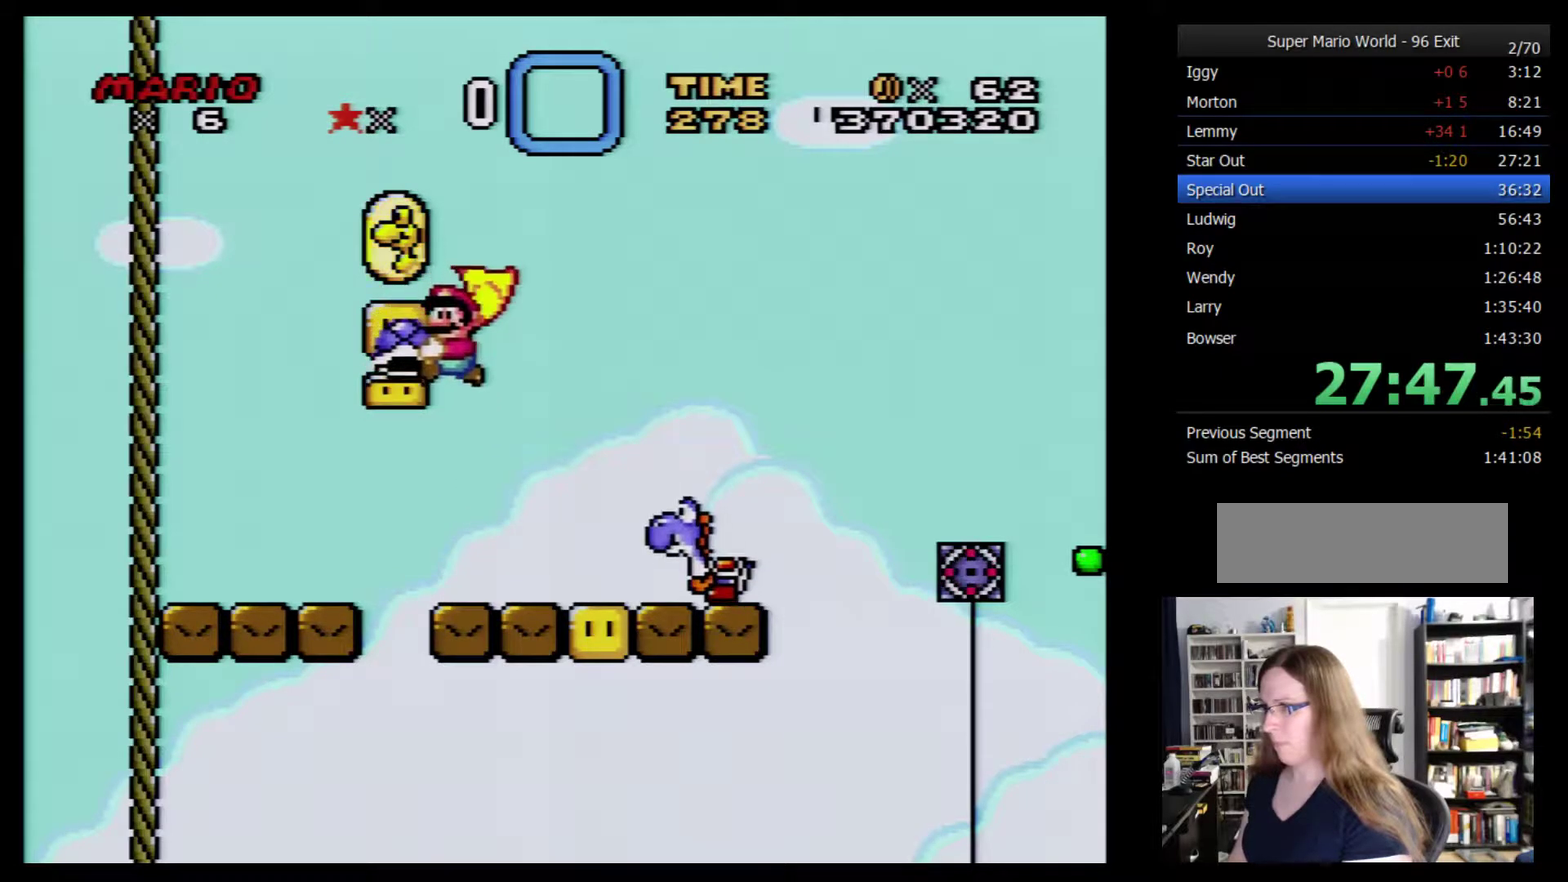
{"buttons": ["Y", "DPAD_RIGHT"], "events": [[283, "DPAD_RIGHT", "down"]]}
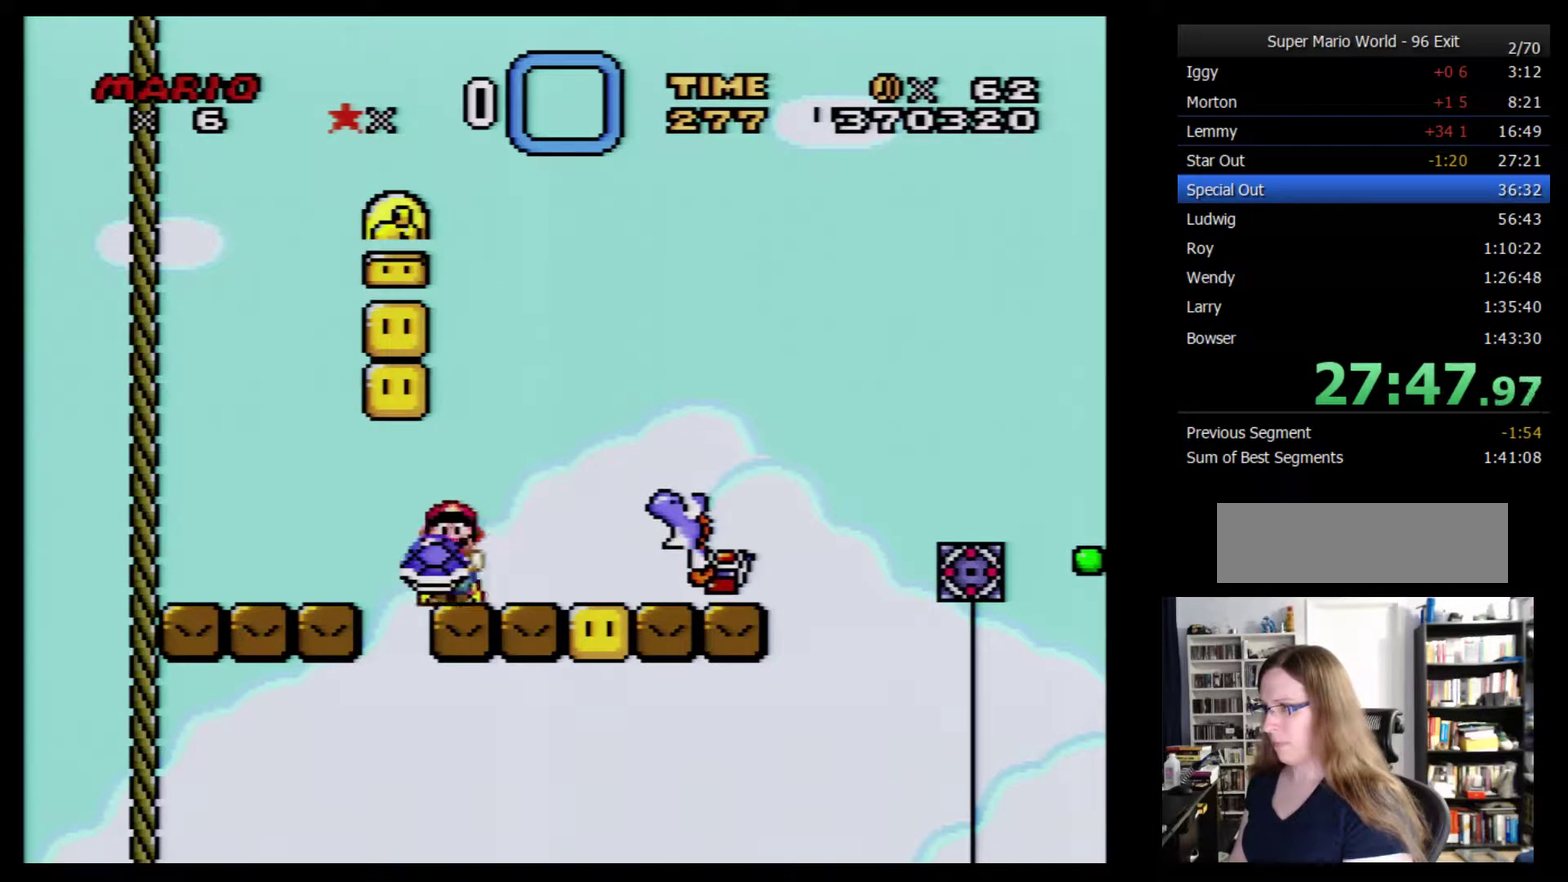
{"buttons": ["DPAD_DOWN", "DPAD_RIGHT"], "events": [[100, "DPAD_RIGHT", "up"], [167, "DPAD_LEFT", "down"], [250, "DPAD_DOWN", "down"], [283, "DPAD_LEFT", "up"], [317, "DPAD_RIGHT", "down"], [350, "Y", "up"]]}
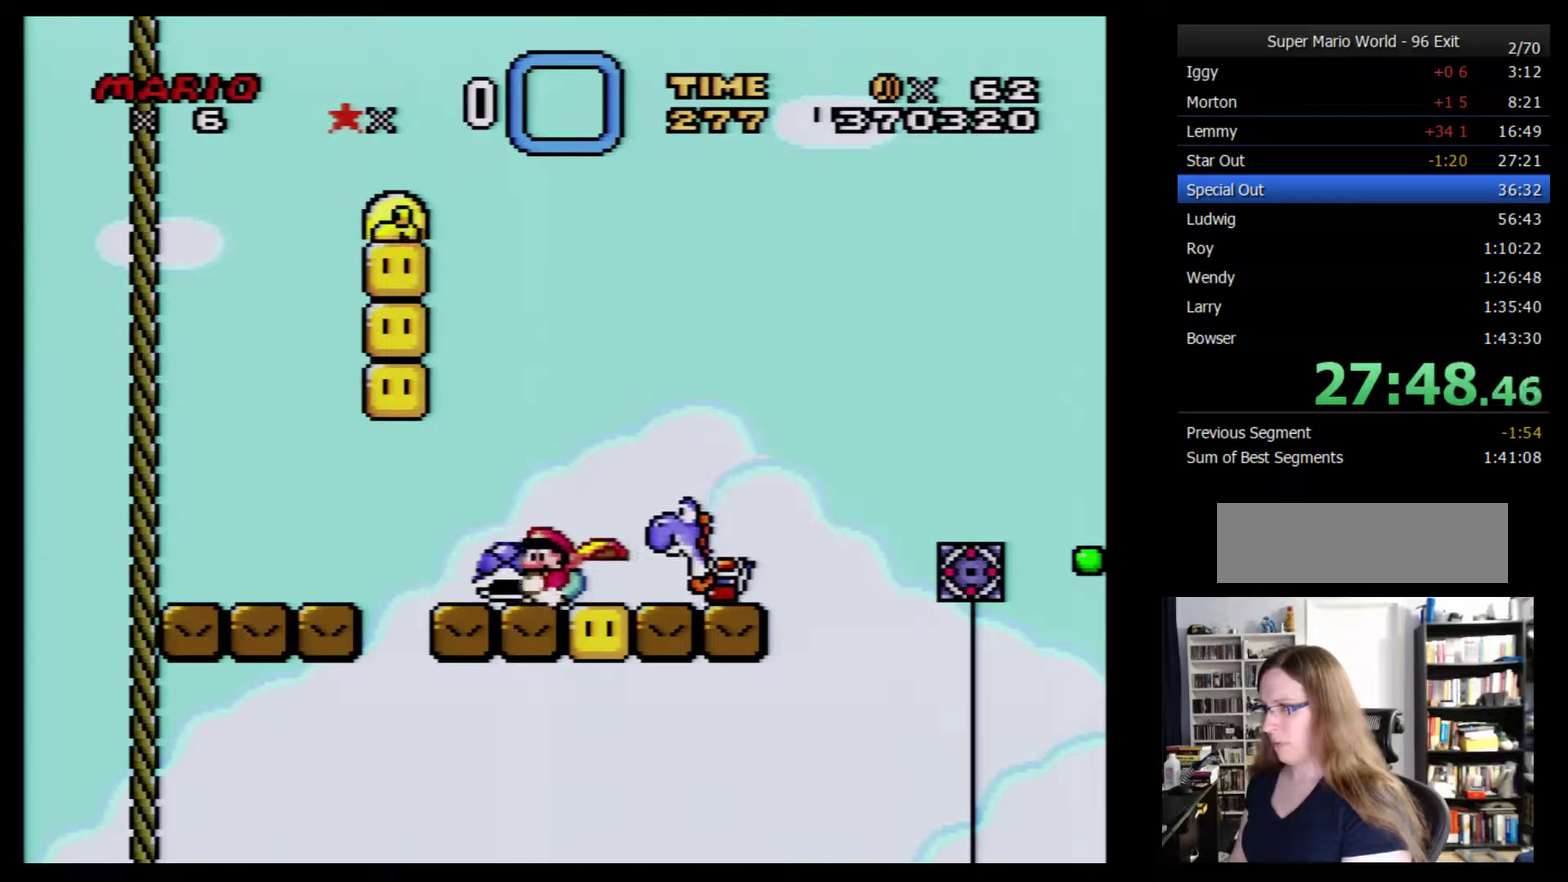
{"buttons": [], "events": [[67, "B", "down"], [217, "B", "up"], [433, "DPAD_DOWN", "up"], [500, "DPAD_RIGHT", "up"]]}
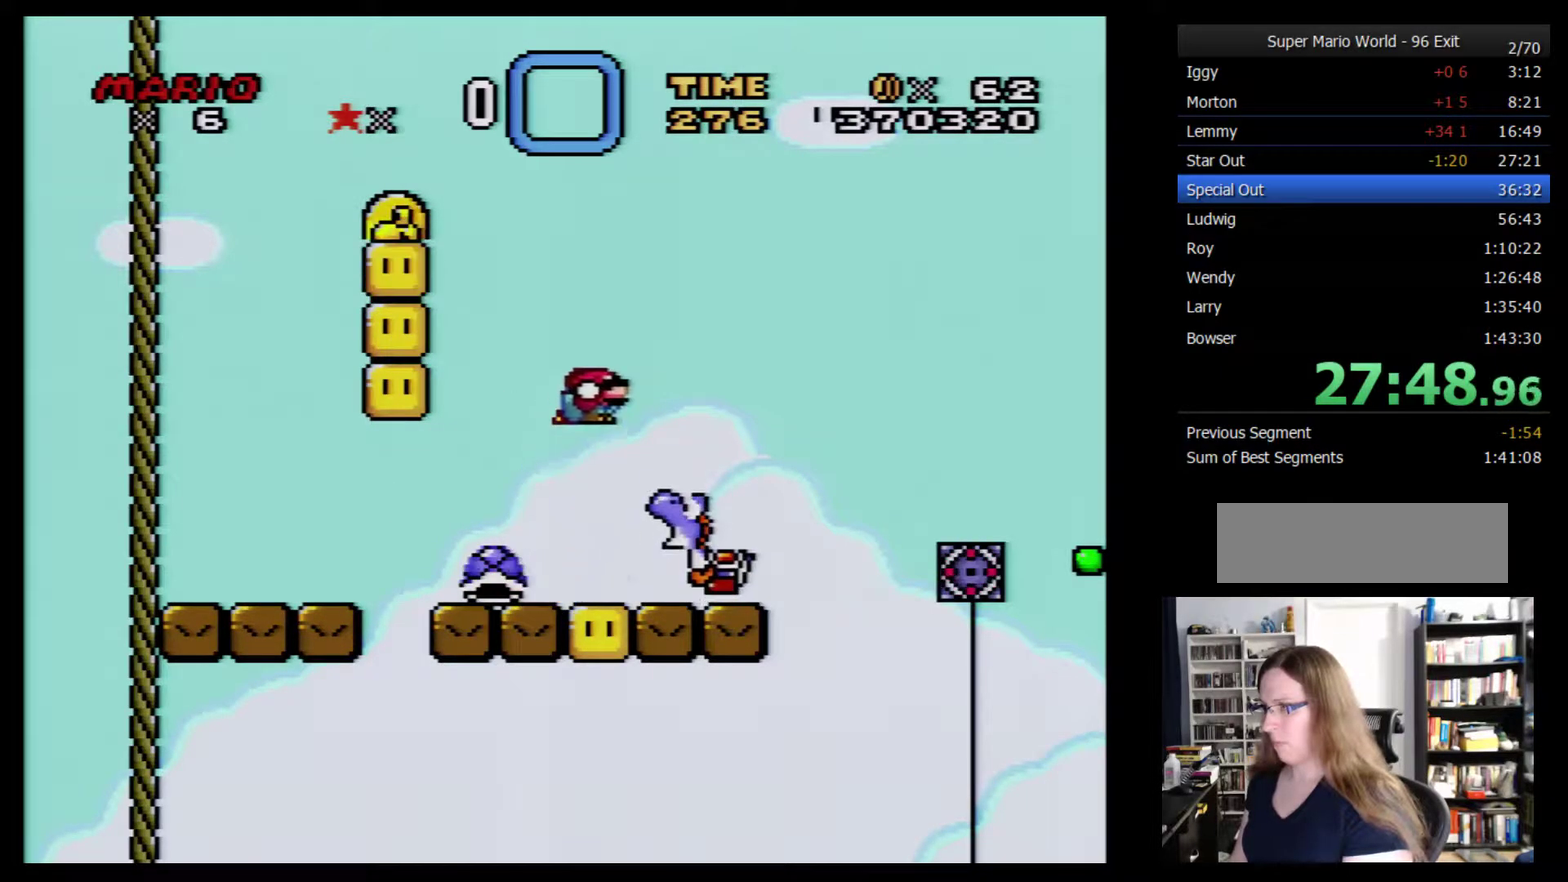
{"buttons": ["Y", "DPAD_LEFT"], "events": [[150, "DPAD_LEFT", "down"], [267, "DPAD_LEFT", "up"], [267, "Y", "down"], [467, "DPAD_LEFT", "down"]]}
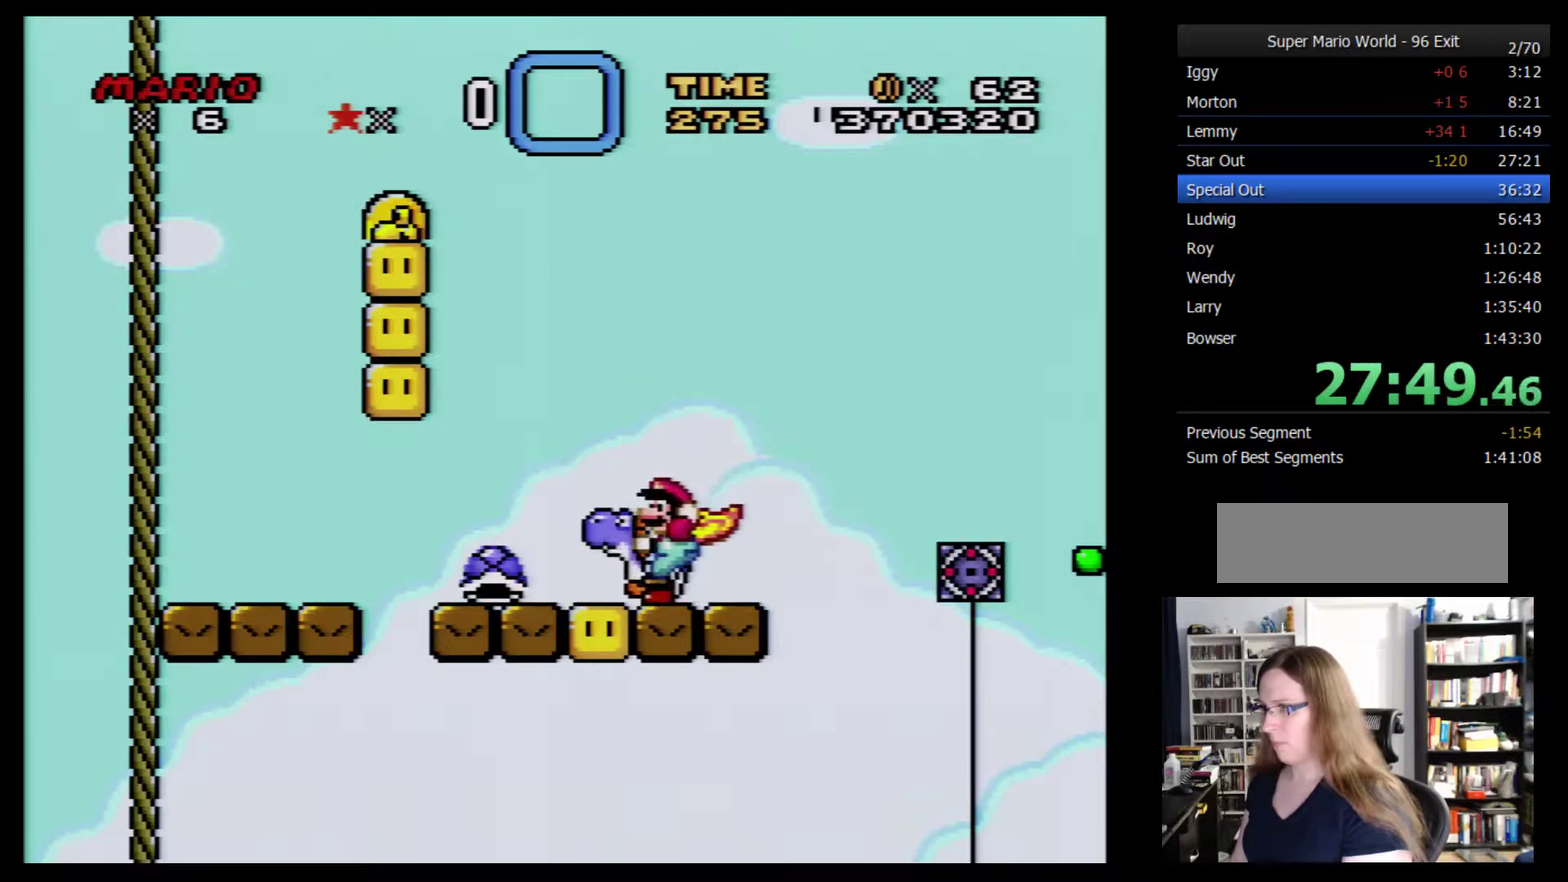
{"buttons": ["Y"], "events": [[217, "DPAD_LEFT", "up"]]}
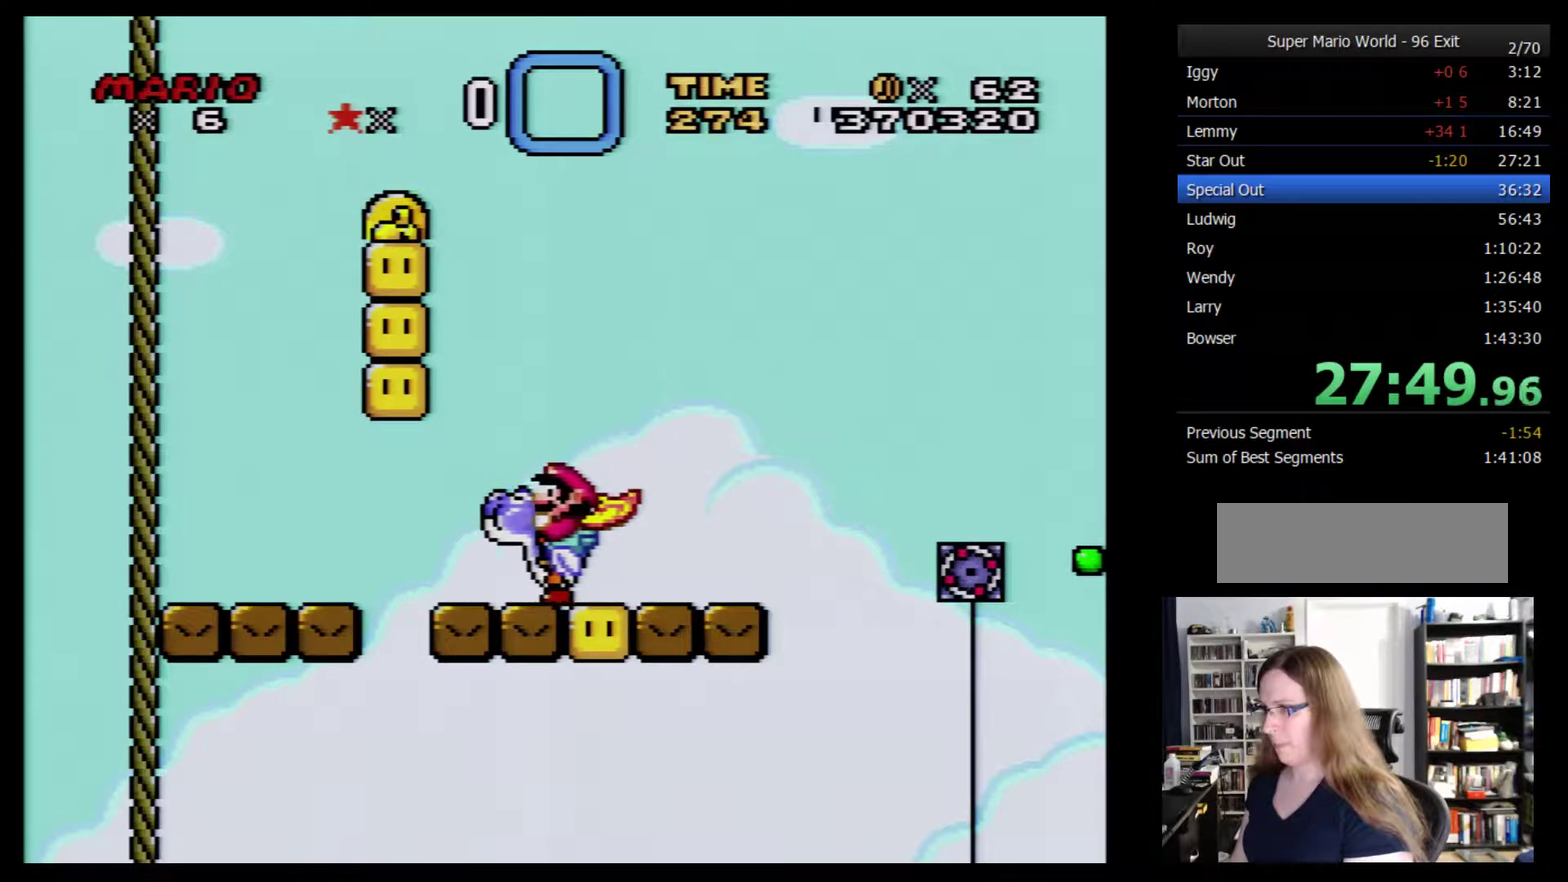
{"buttons": ["Y"], "events": [[50, "DPAD_LEFT", "down"], [183, "DPAD_LEFT", "up"]]}
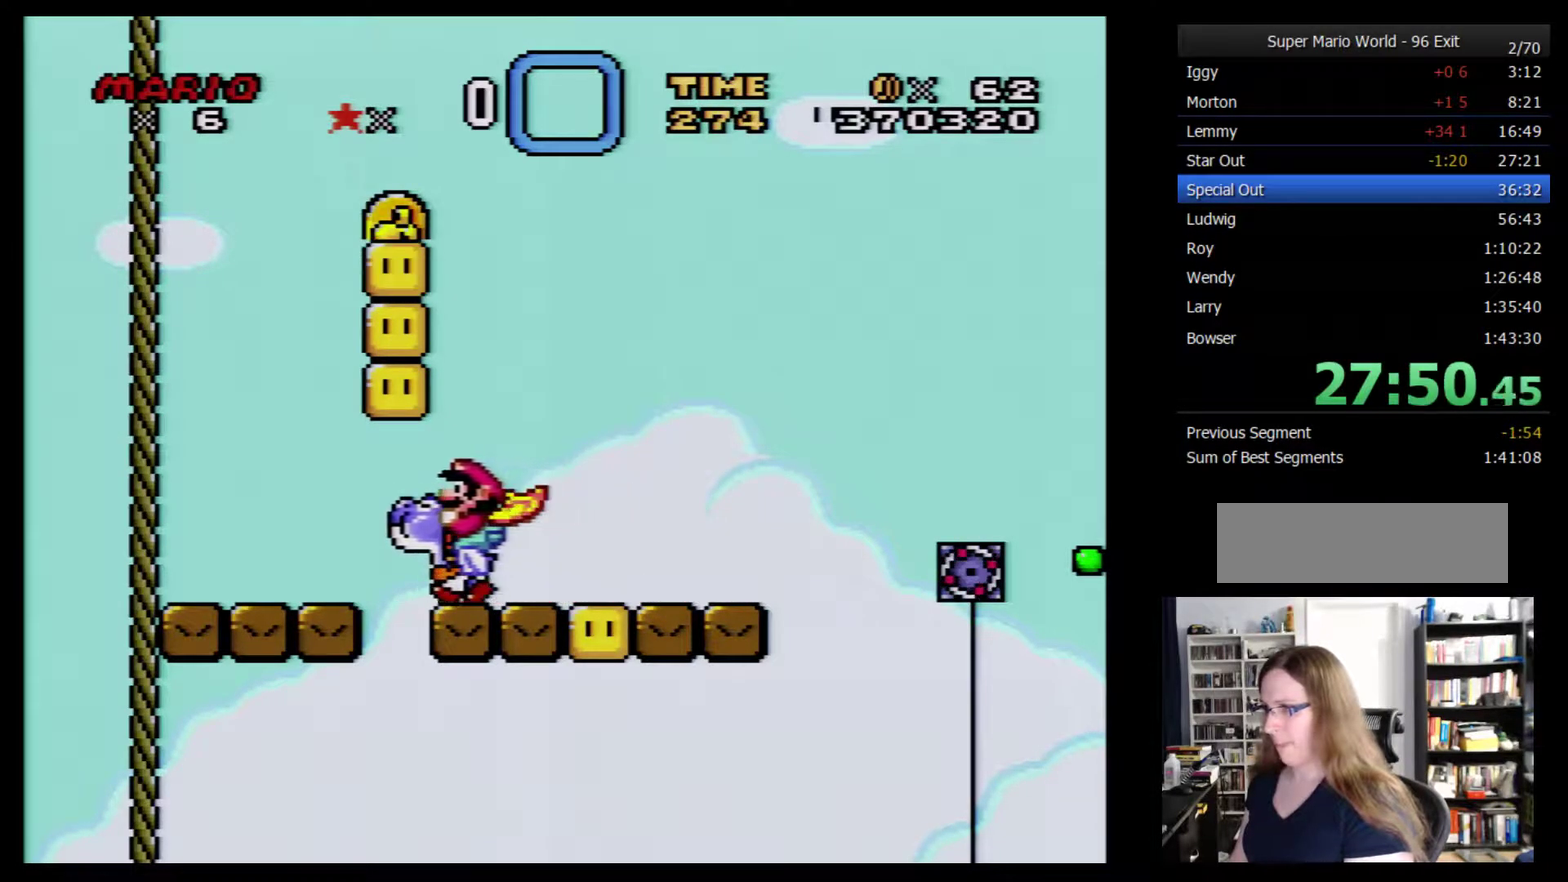
{"buttons": ["Y"], "events": [[50, "DPAD_LEFT", "down"], [117, "DPAD_LEFT", "up"], [367, "DPAD_LEFT", "down"], [433, "DPAD_LEFT", "up"]]}
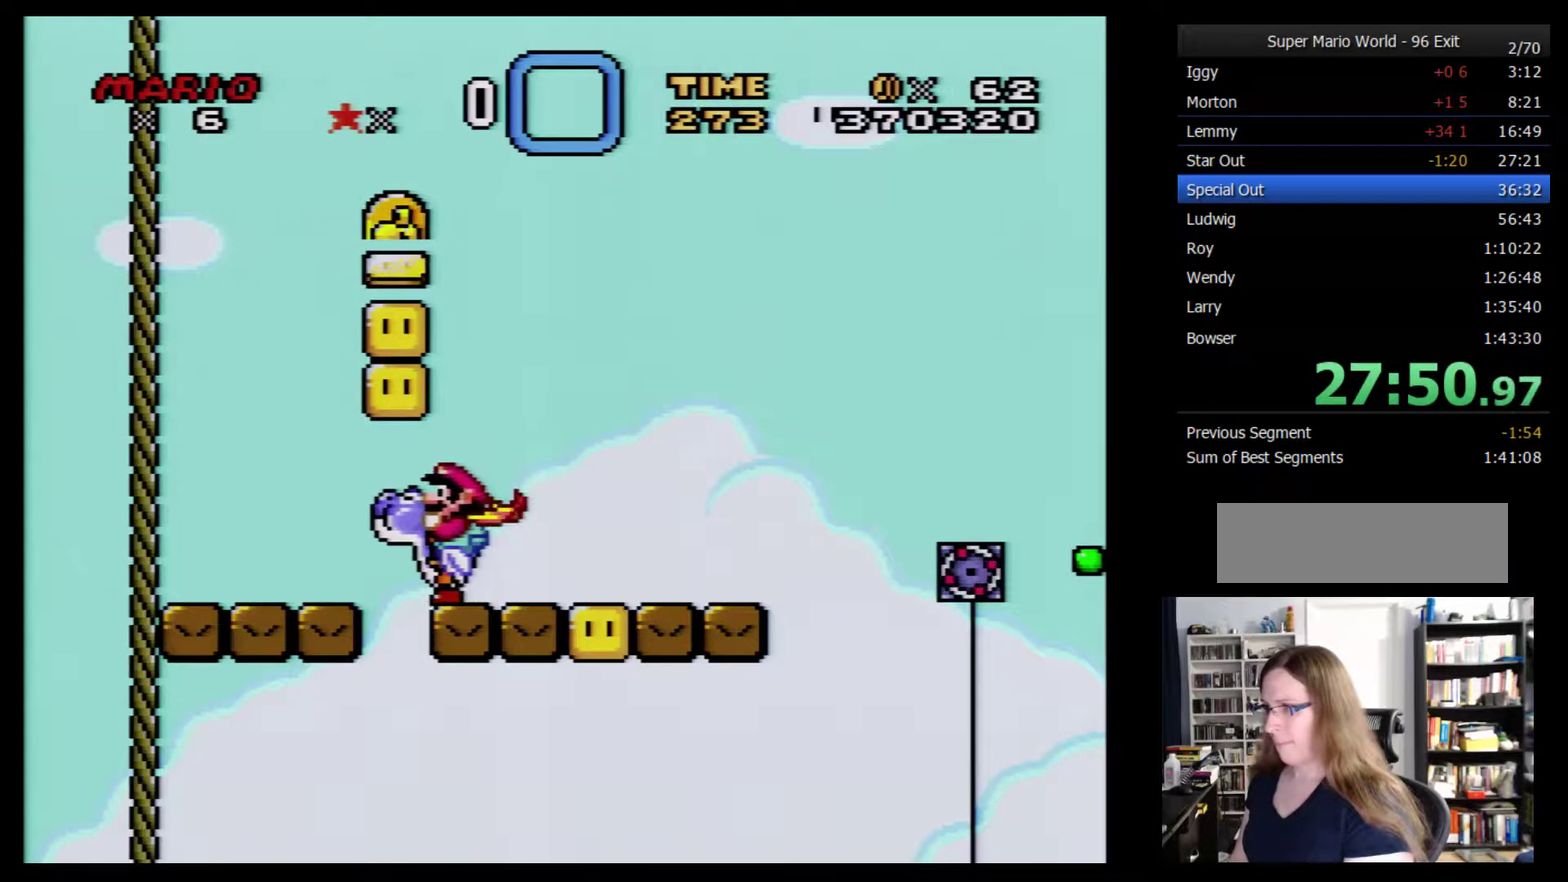
{"buttons": ["Y"], "events": []}
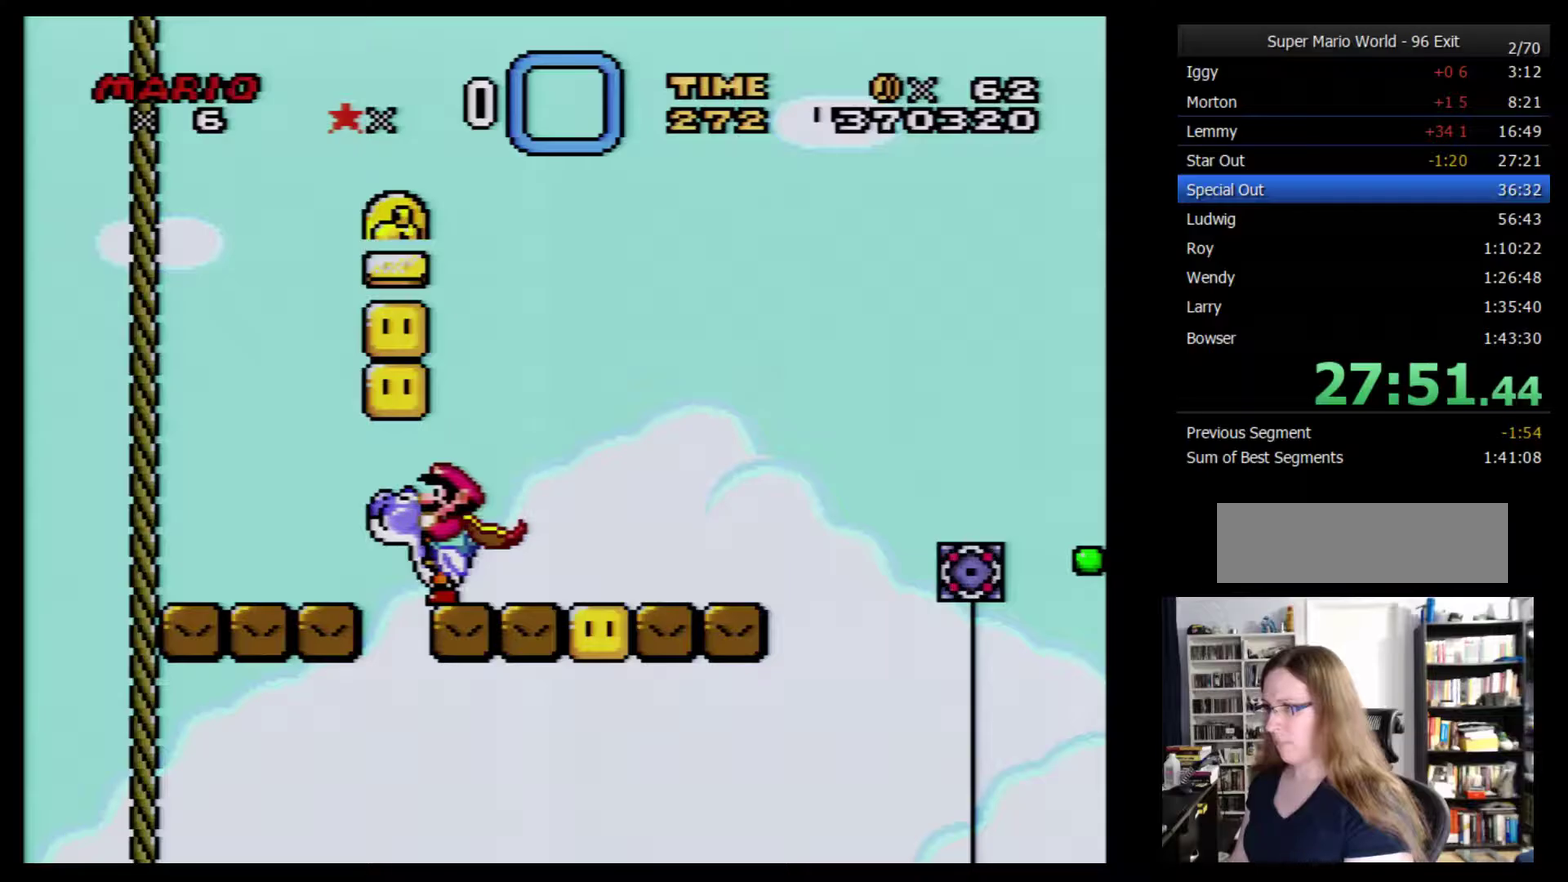
{"buttons": ["Y"], "events": [[167, "B", "down"], [217, "B", "up"]]}
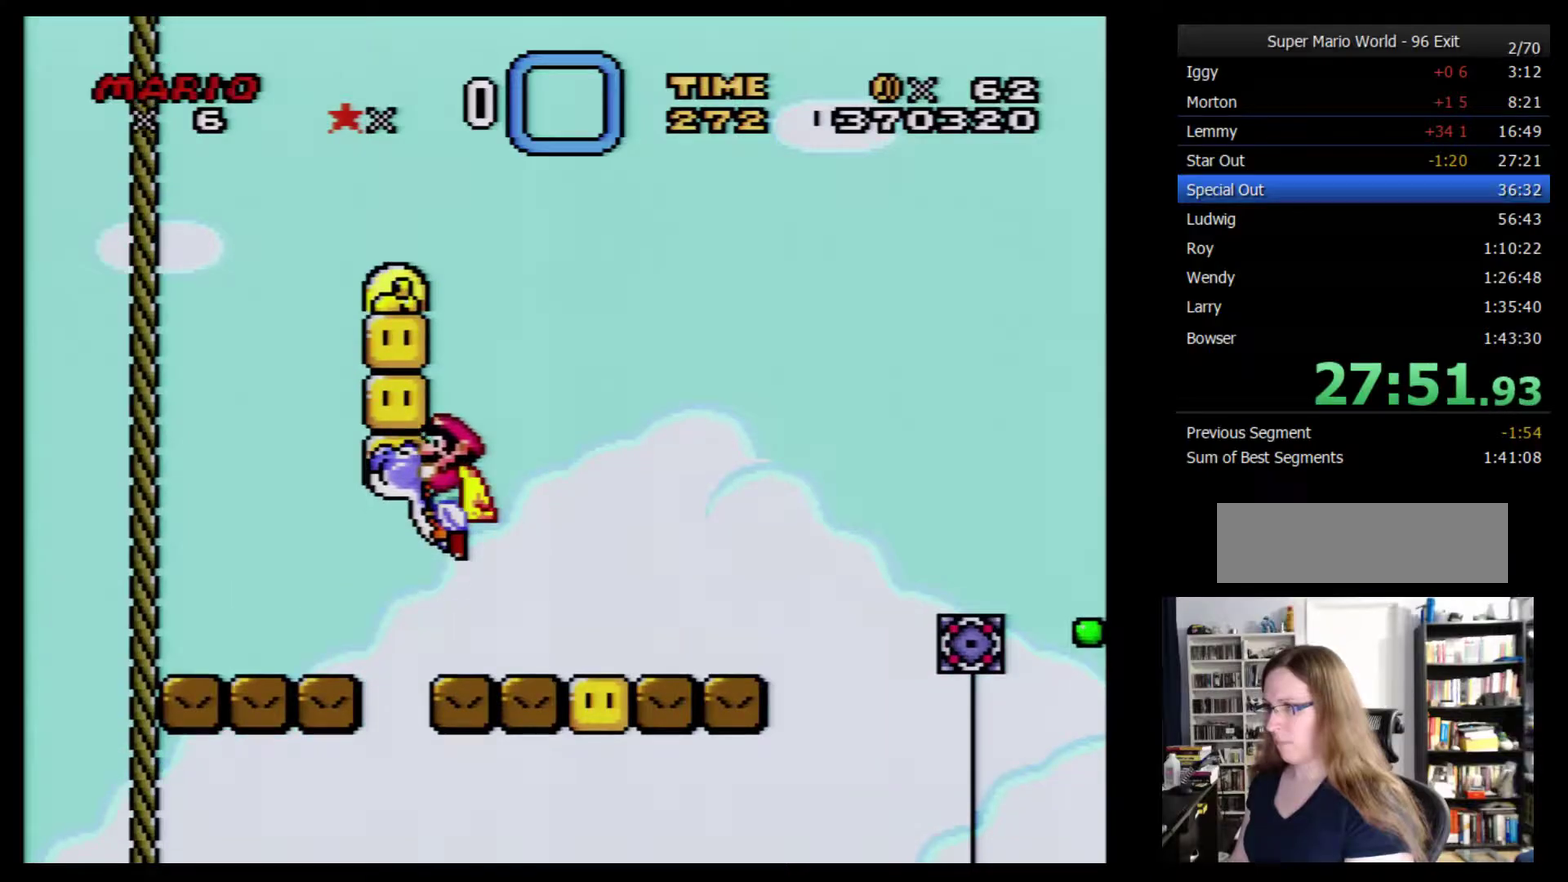
{"buttons": ["B", "Y"], "events": [[167, "B", "down"]]}
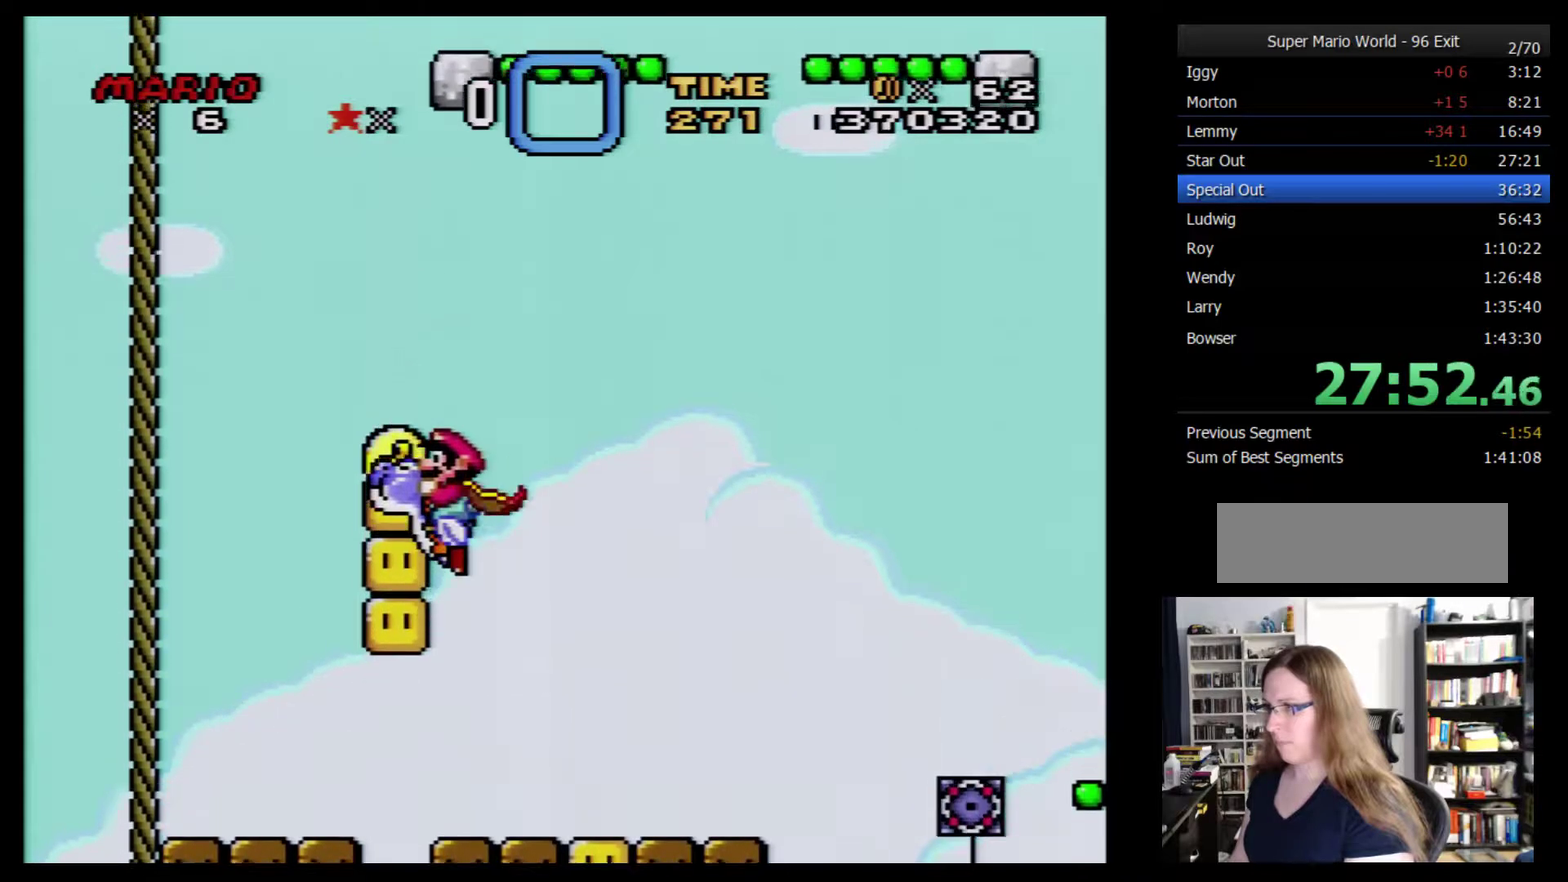
{"buttons": ["Y", "DPAD_LEFT"], "events": [[317, "B", "up"], [467, "DPAD_LEFT", "down"]]}
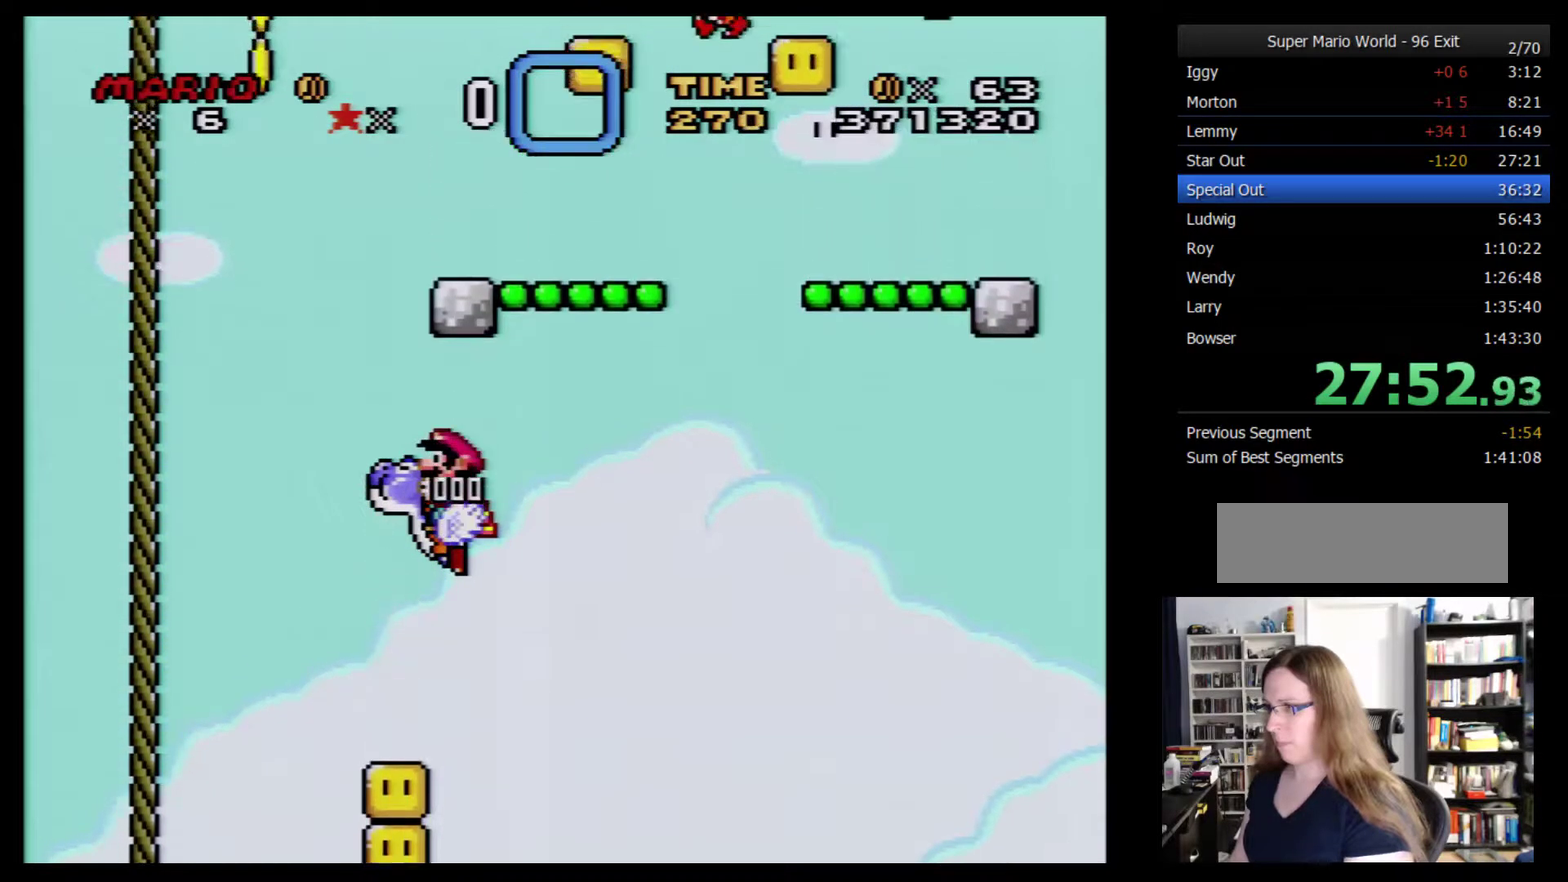
{"buttons": [], "events": [[67, "DPAD_LEFT", "up"], [133, "Y", "up"], [283, "DPAD_RIGHT", "down"], [350, "DPAD_RIGHT", "up"]]}
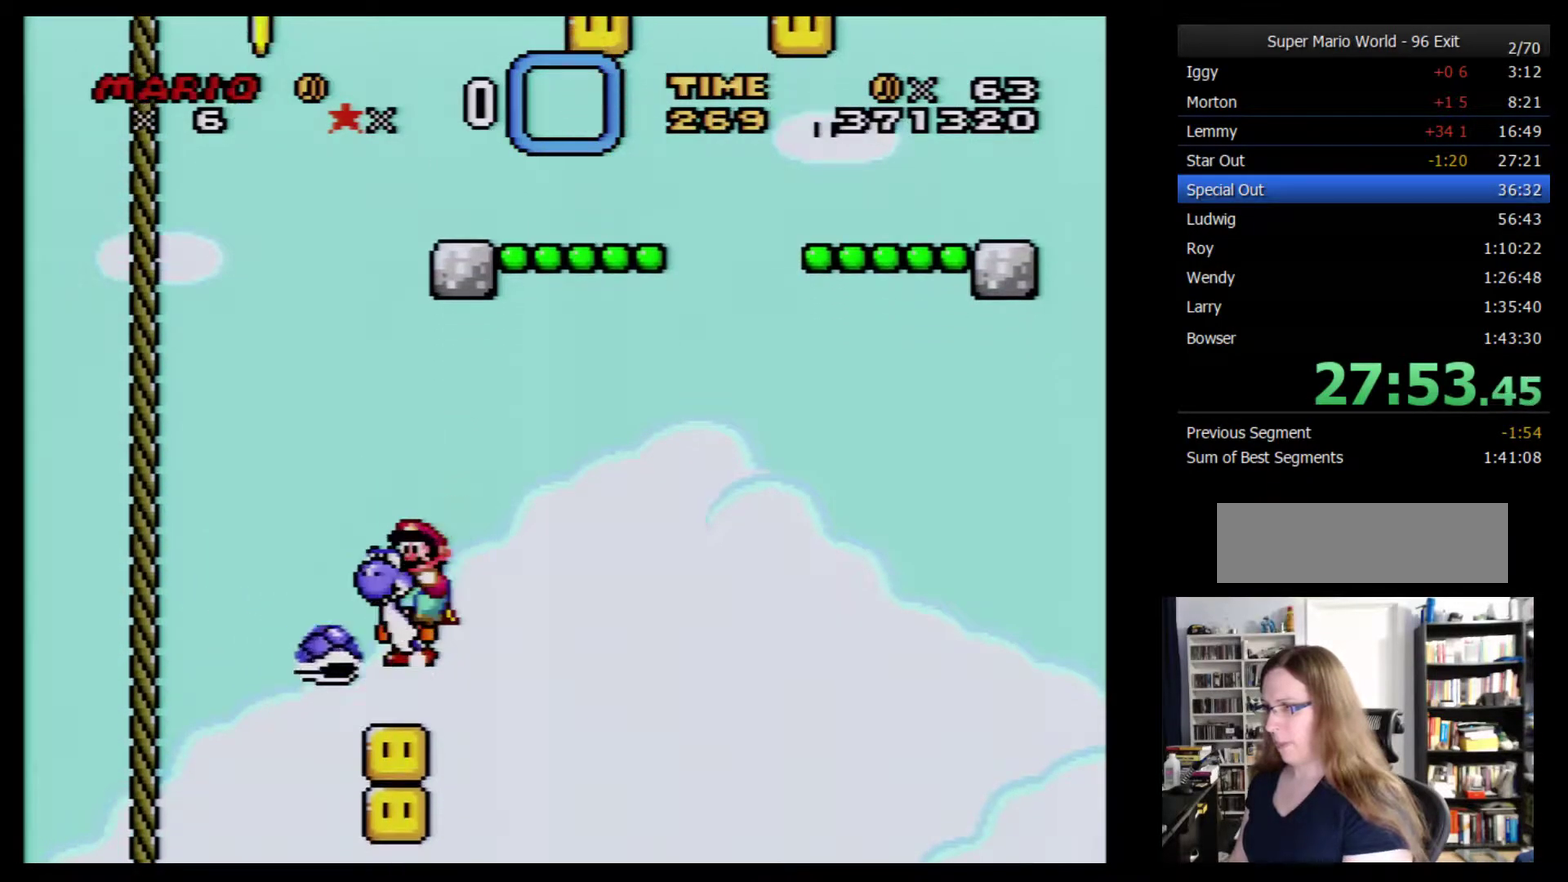
{"buttons": [], "events": []}
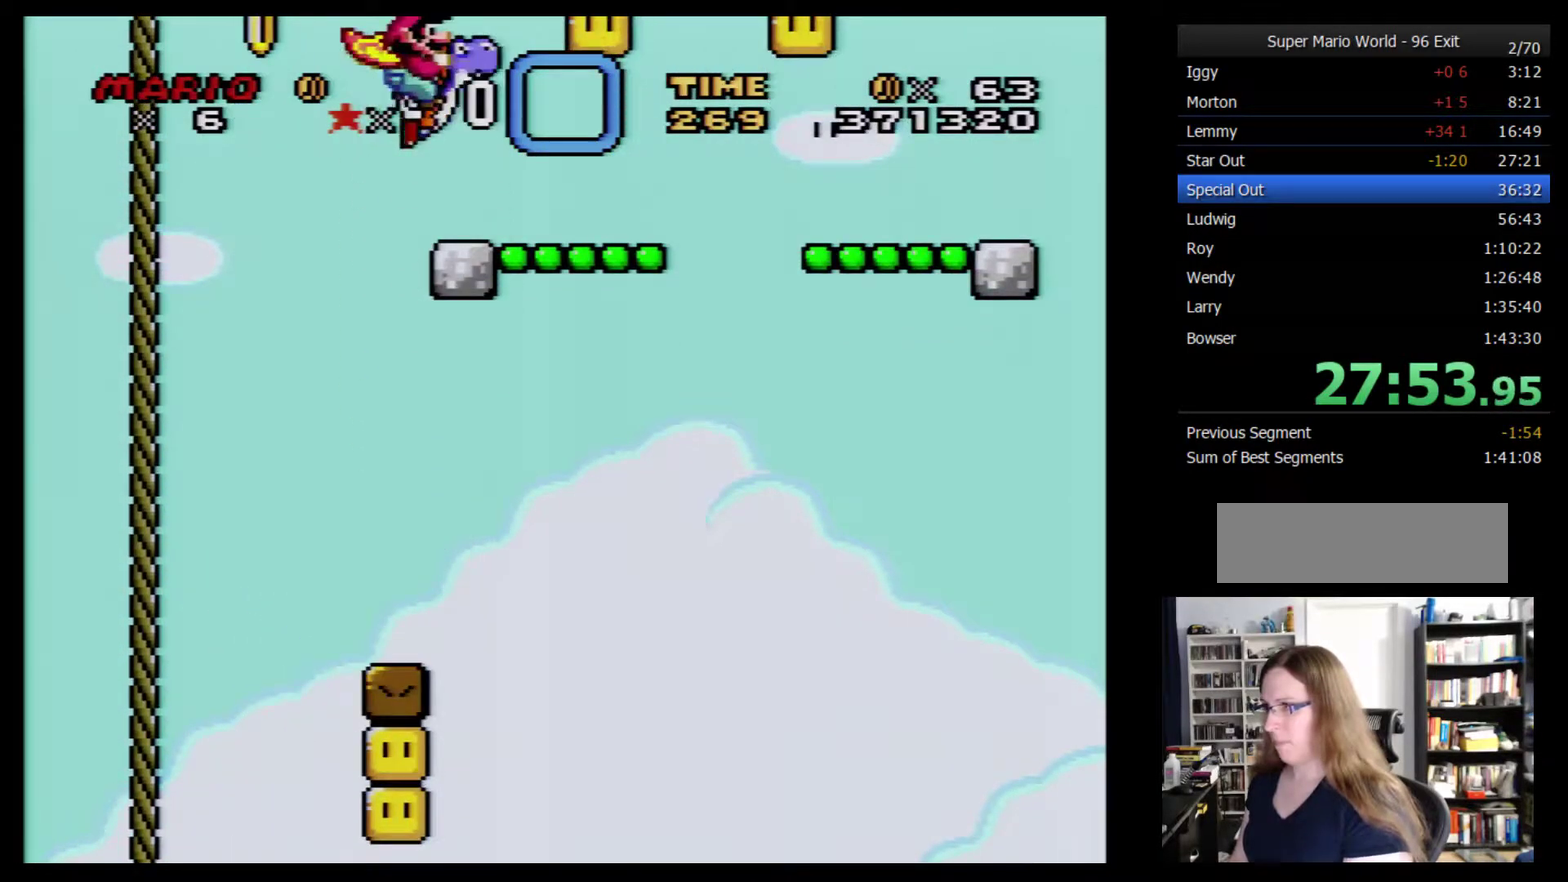
{"buttons": ["Y"], "events": [[433, "Y", "down"]]}
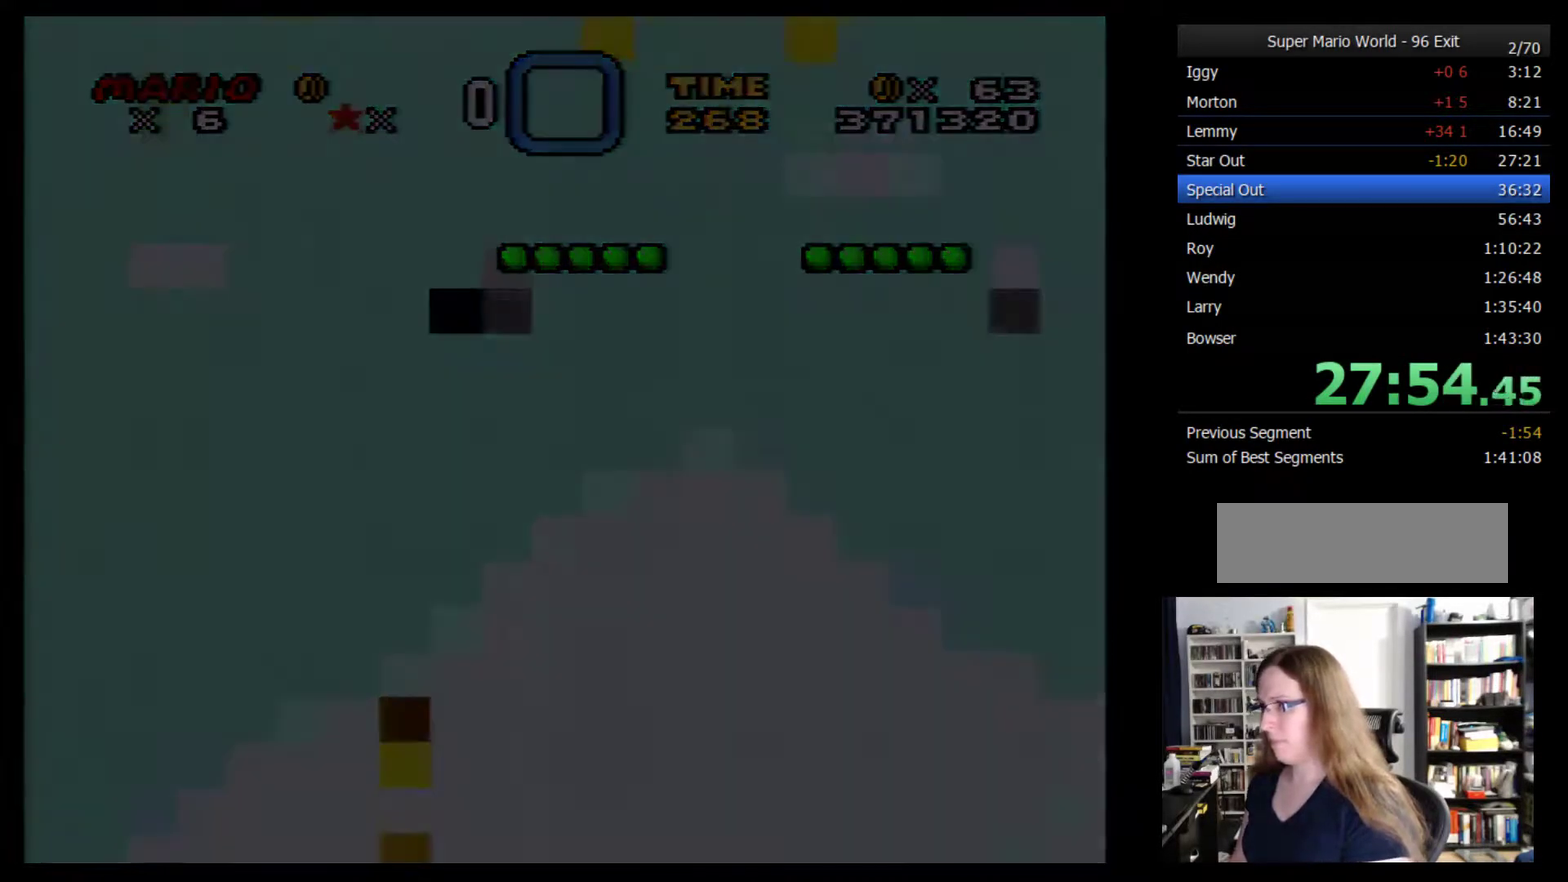
{"buttons": ["Y", "DPAD_RIGHT"], "events": [[133, "DPAD_RIGHT", "down"]]}
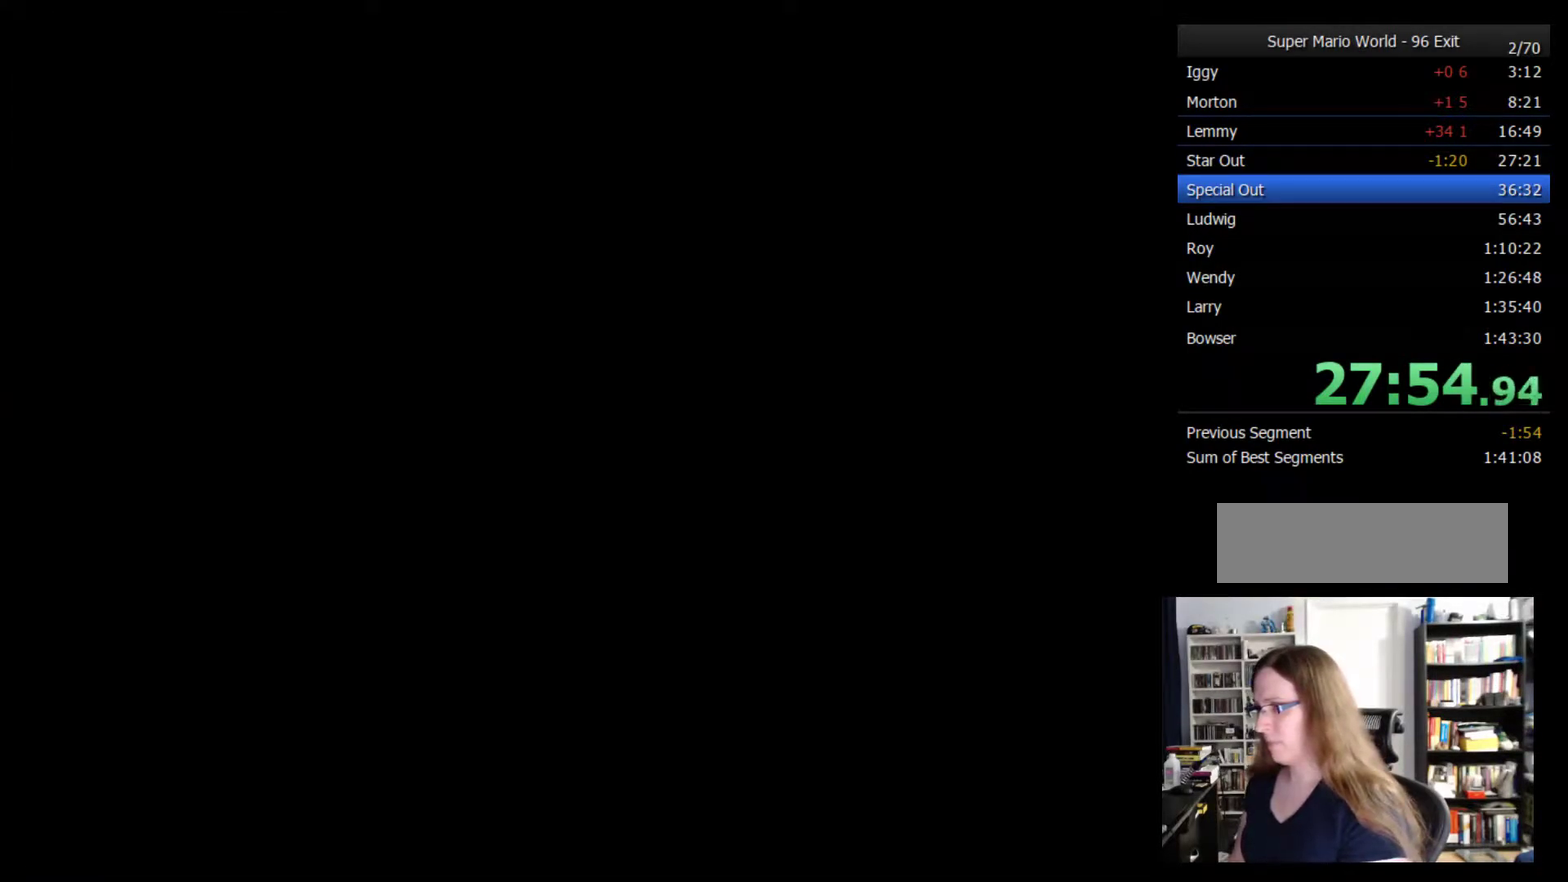
{"buttons": ["Y", "DPAD_RIGHT"], "events": []}
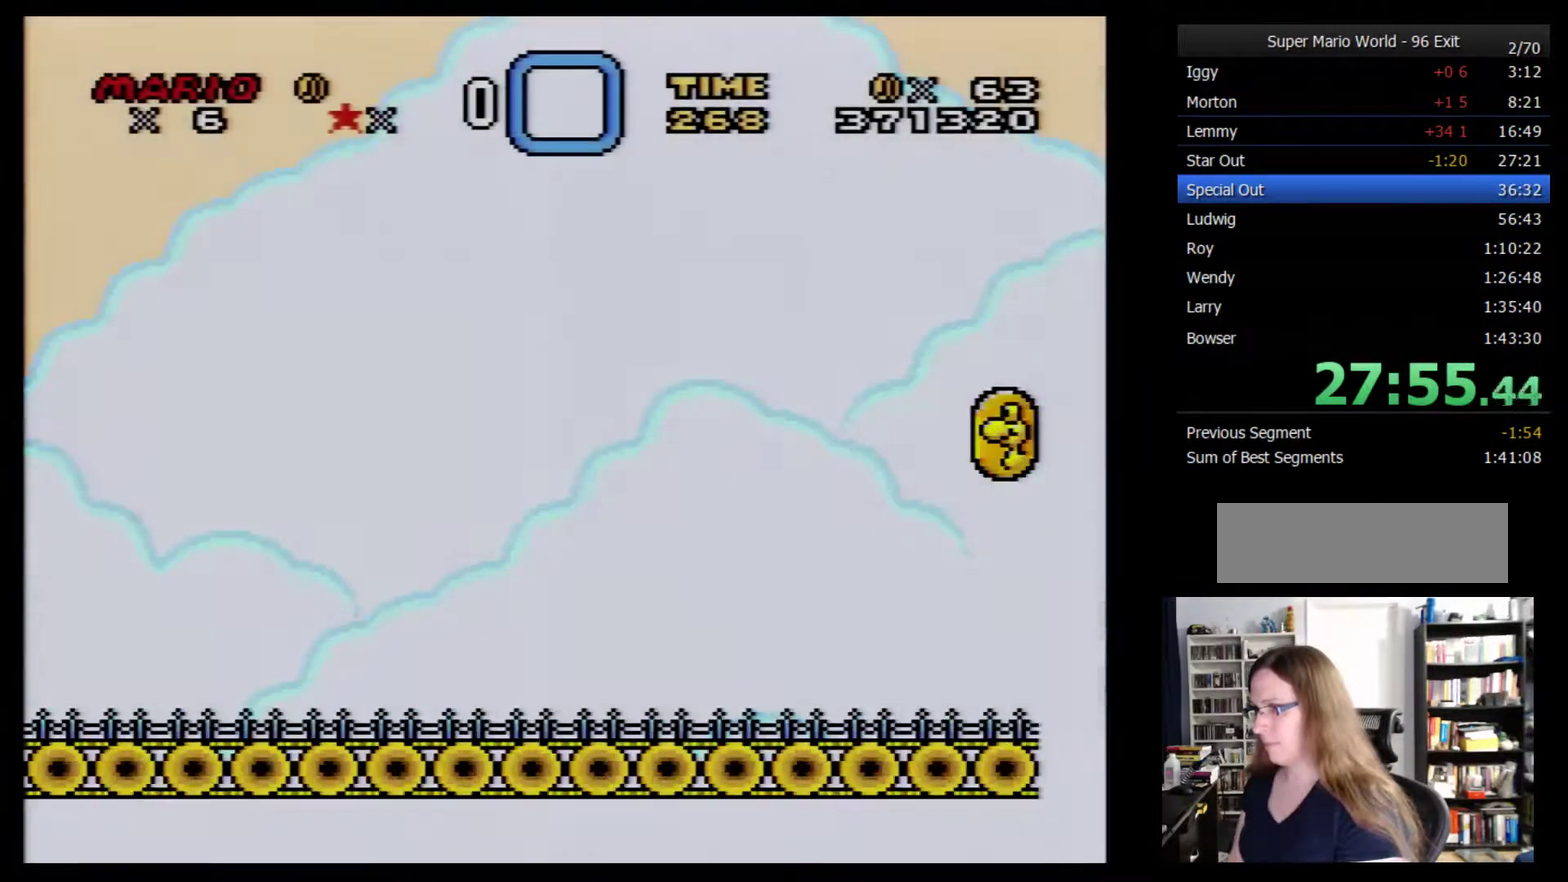
{"buttons": ["Y", "DPAD_RIGHT"], "events": []}
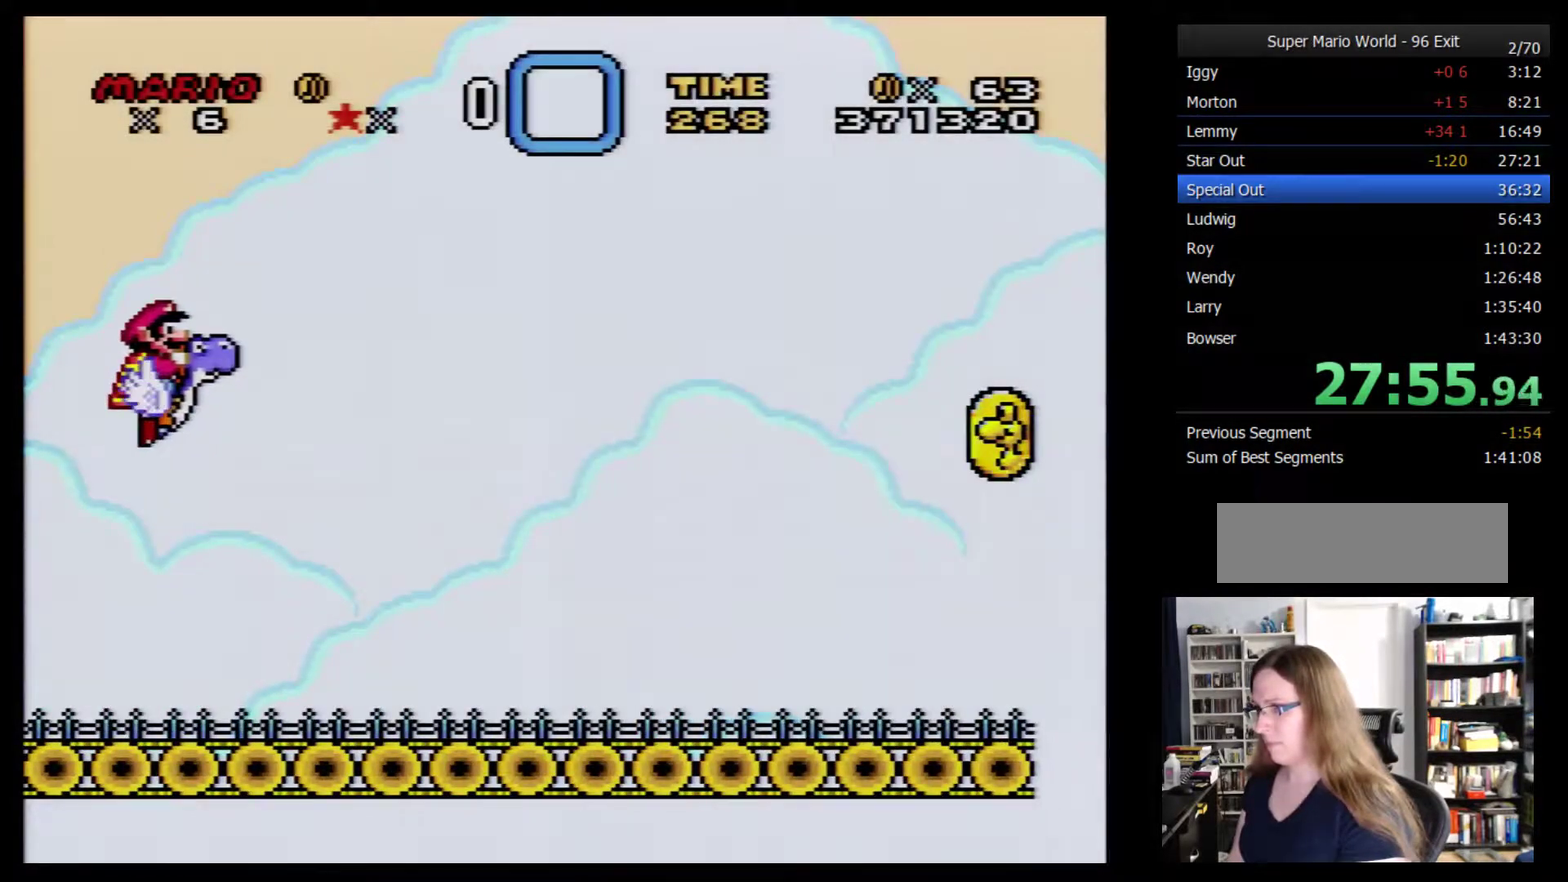
{"buttons": ["Y", "DPAD_RIGHT"], "events": [[117, "X", "down"], [233, "X", "up"]]}
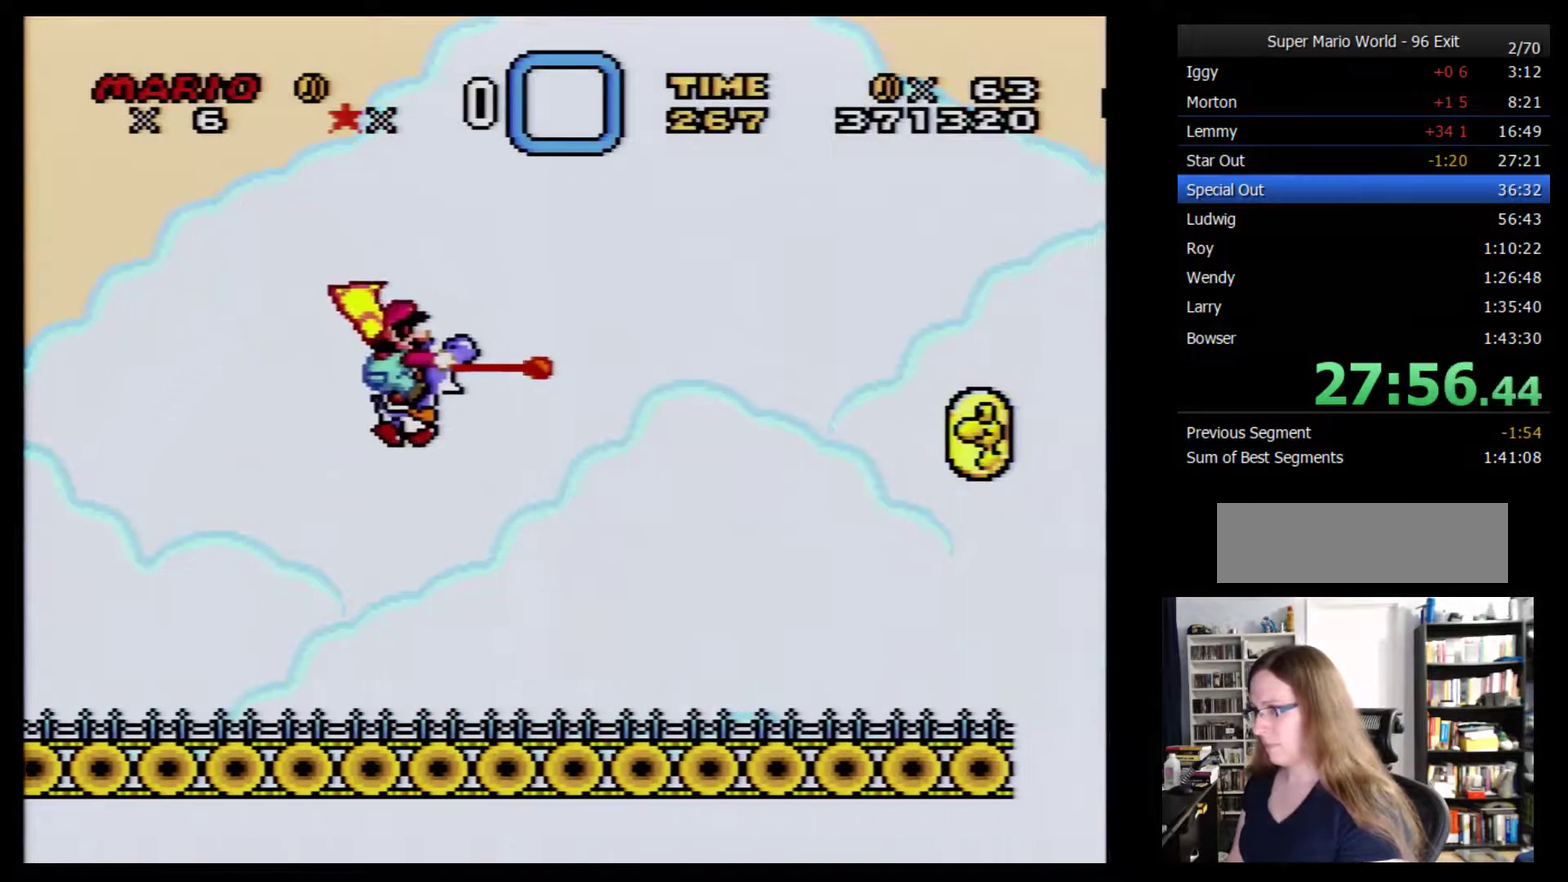
{"buttons": ["Y", "DPAD_RIGHT"], "events": []}
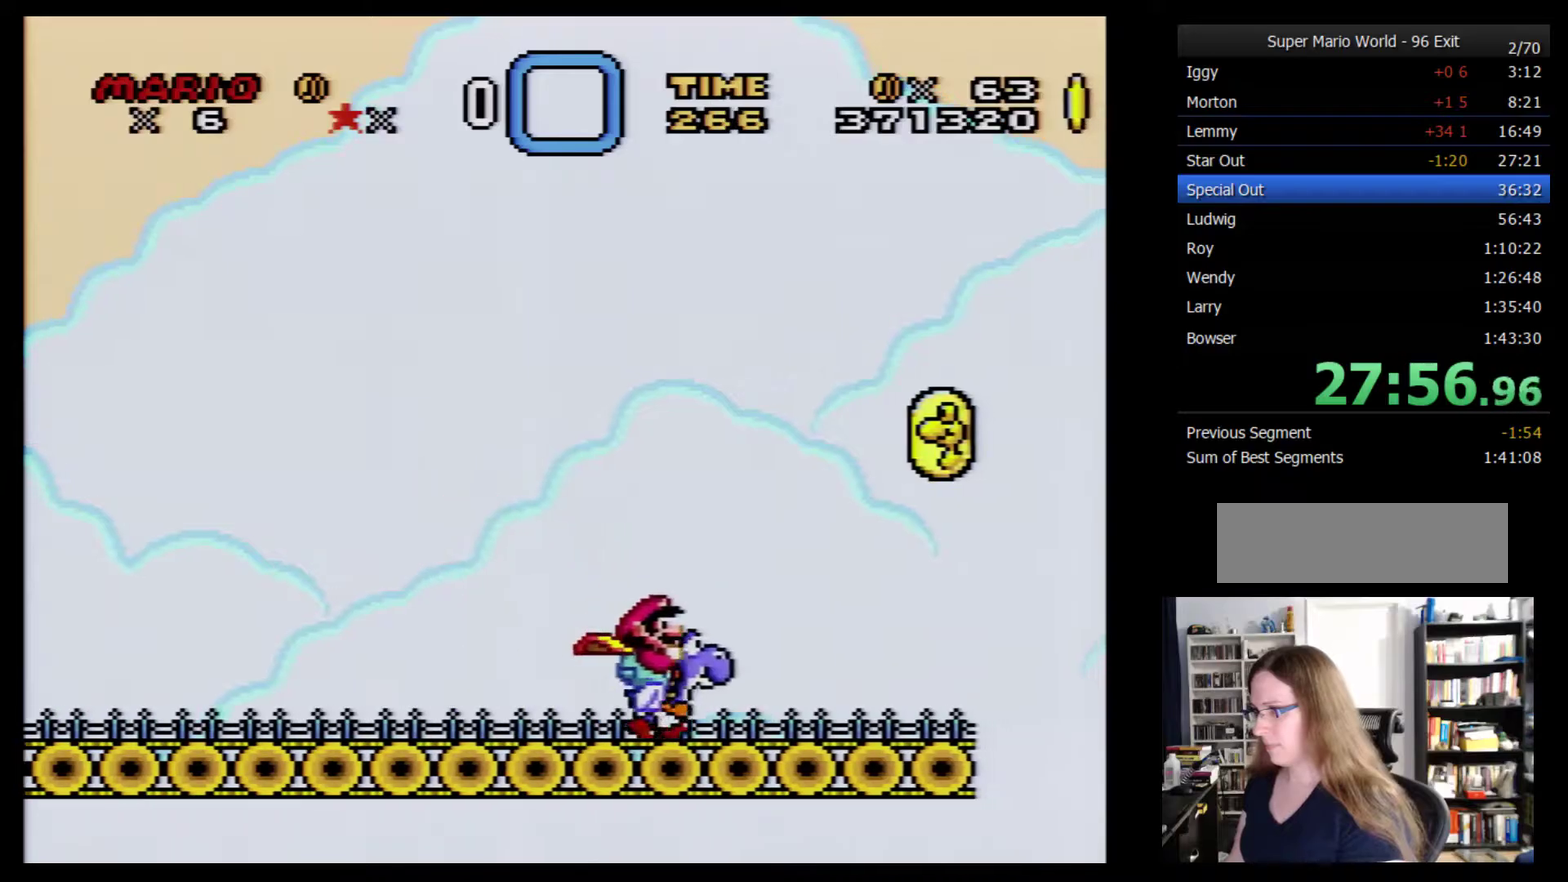
{"buttons": ["Y", "DPAD_RIGHT"], "events": [[350, "X", "down"], [467, "X", "up"]]}
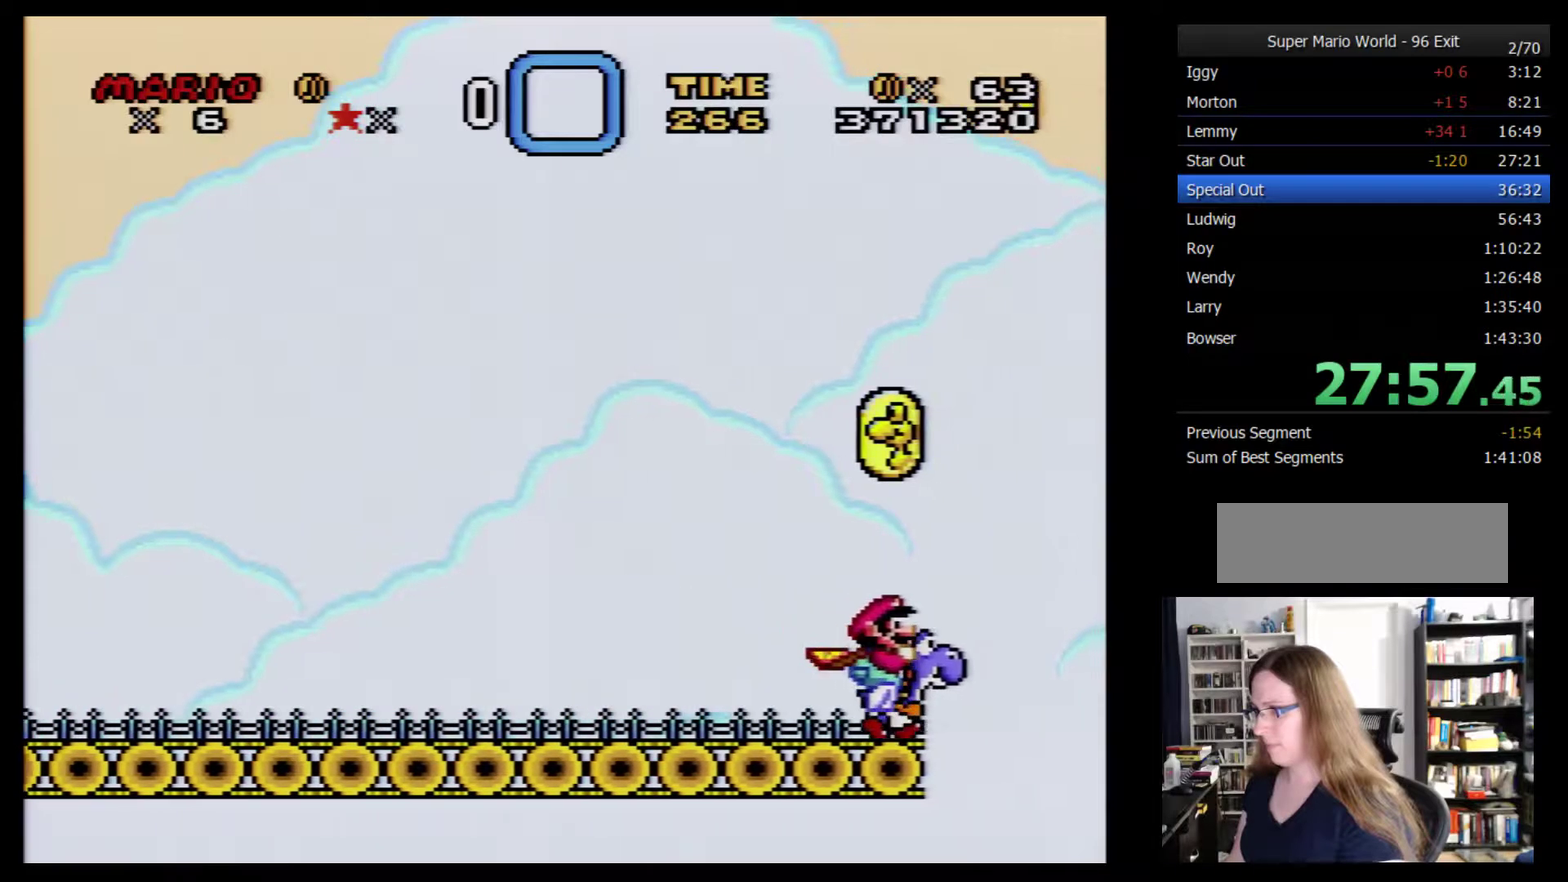
{"buttons": ["Y", "DPAD_RIGHT"], "events": []}
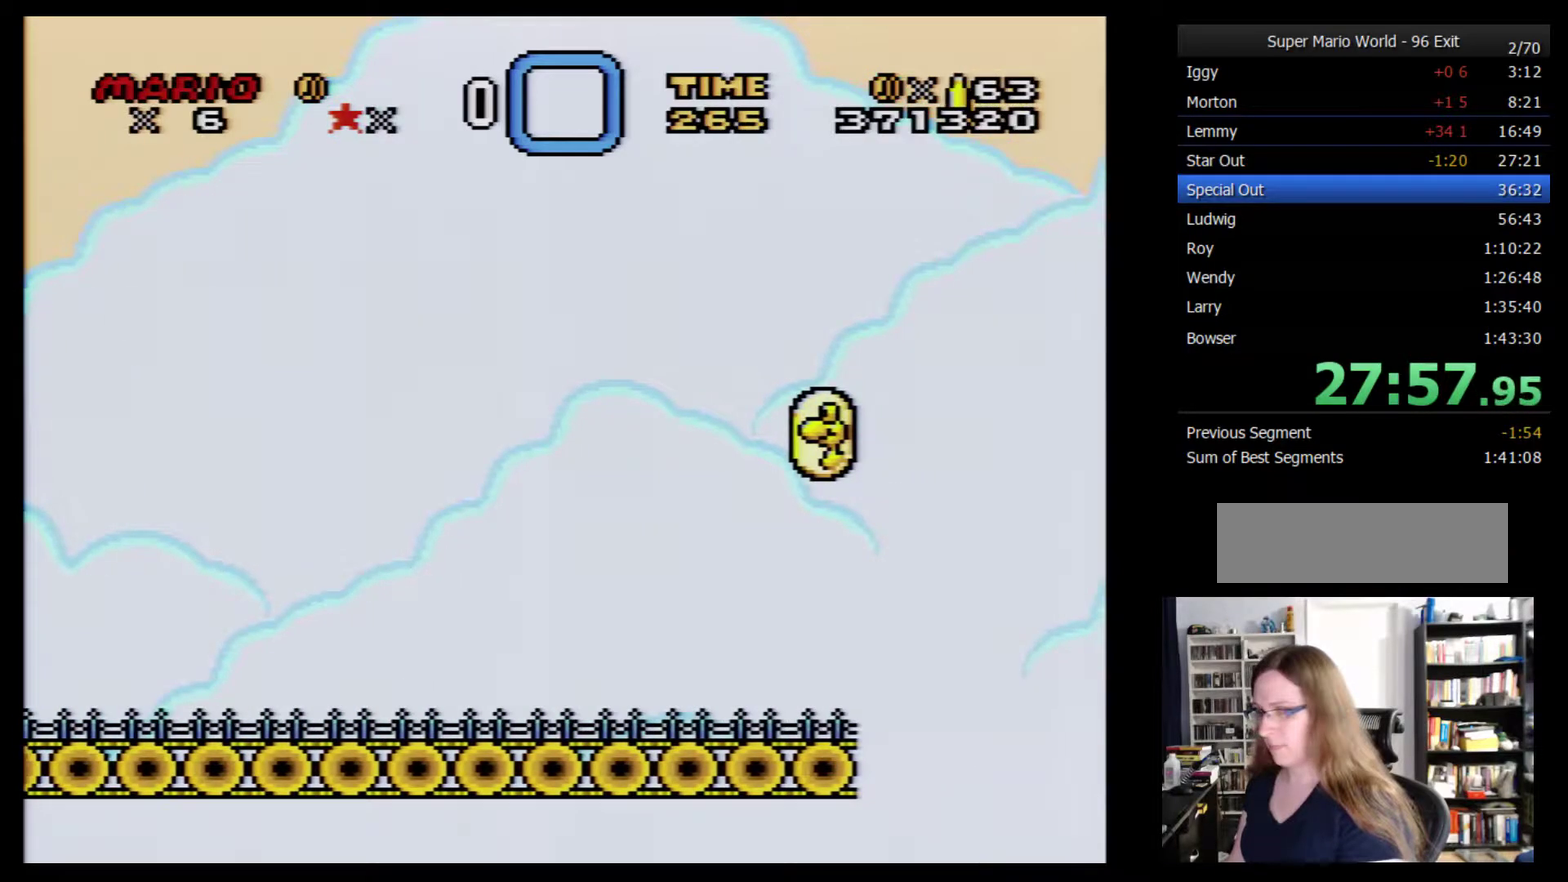
{"buttons": ["Y", "DPAD_RIGHT"], "events": []}
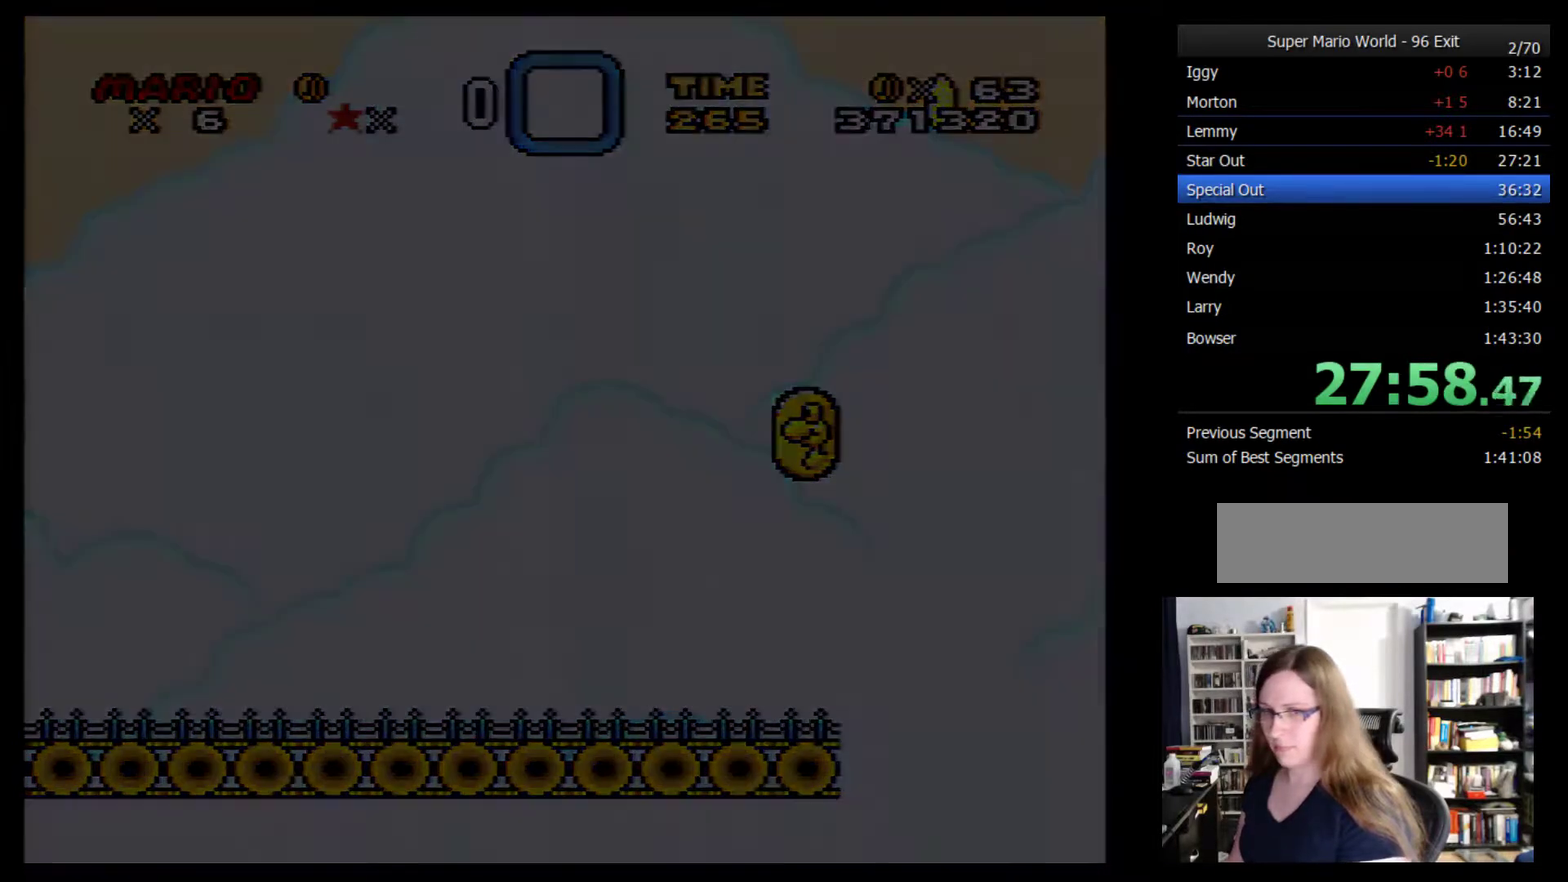
{"buttons": ["Y", "DPAD_RIGHT"], "events": []}
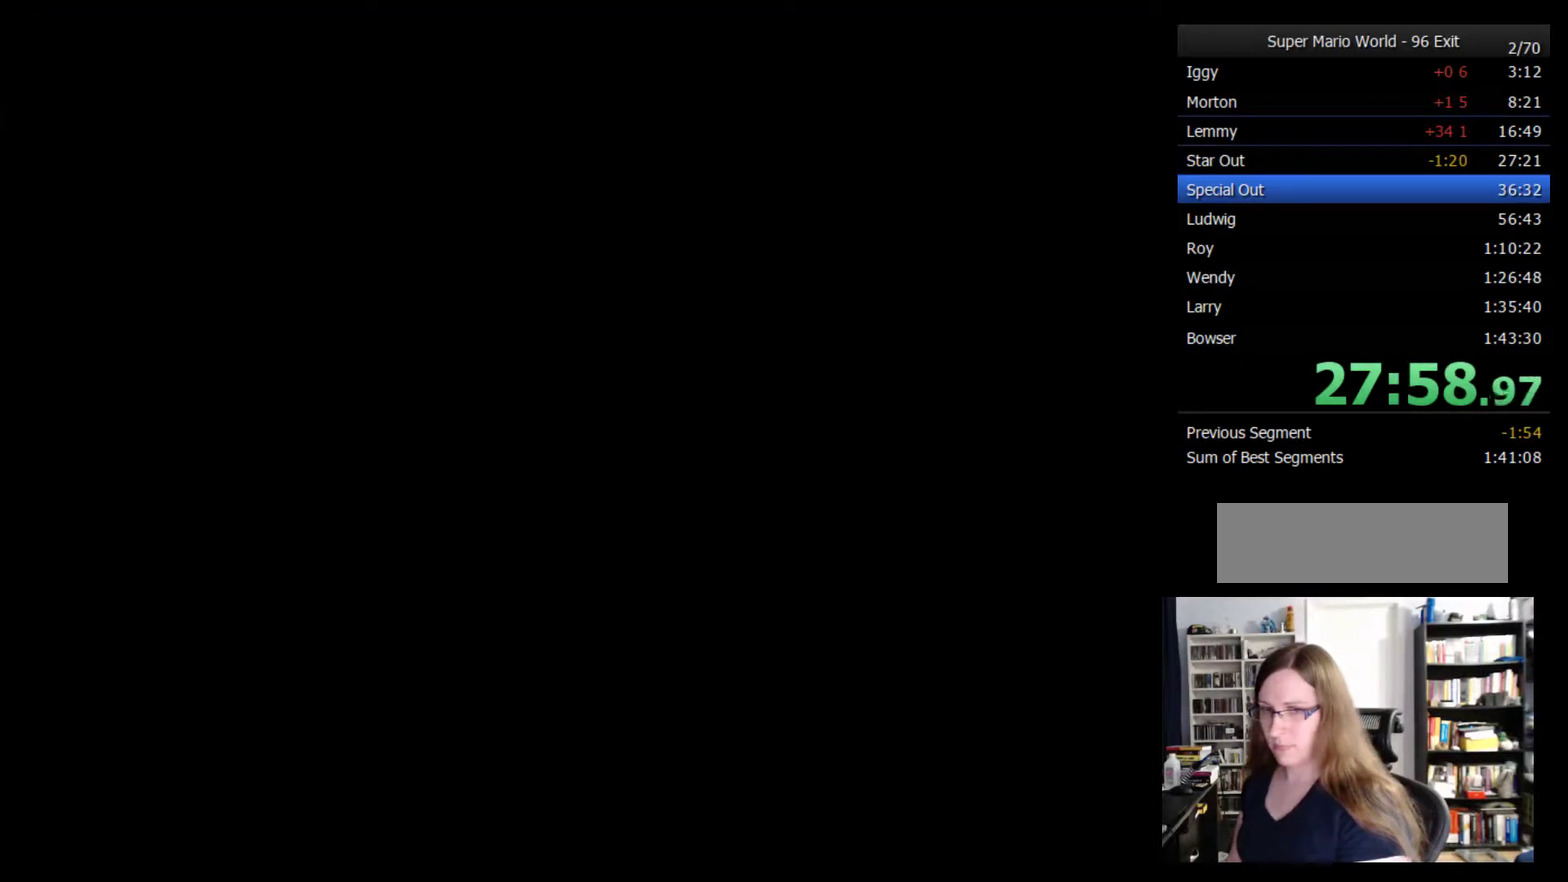
{"buttons": ["Y", "DPAD_RIGHT"], "events": []}
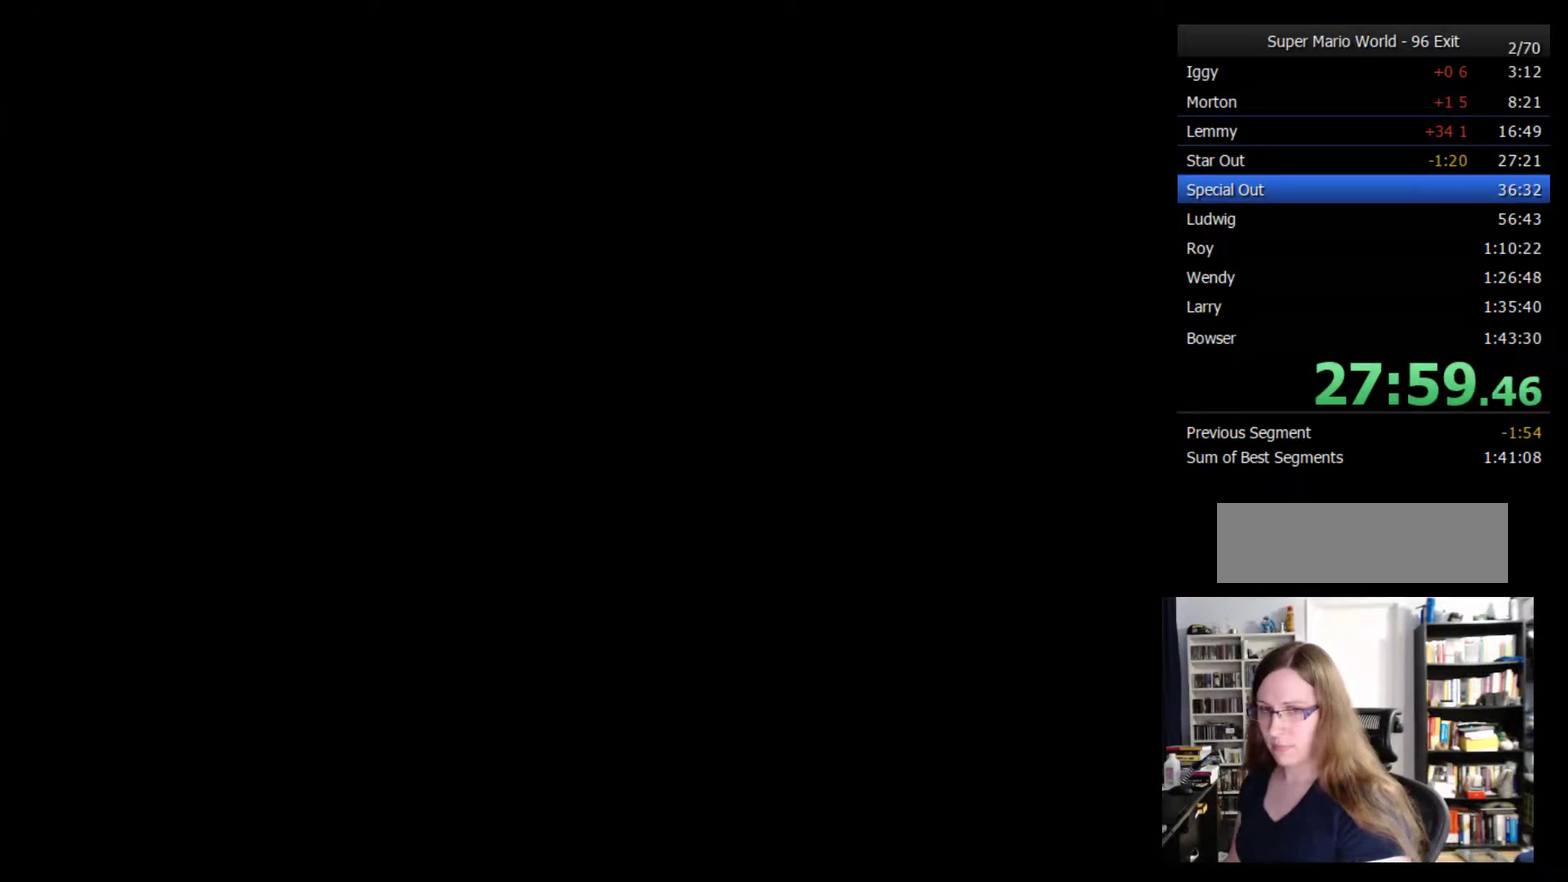
{"buttons": [], "events": [[134, "DPAD_RIGHT", "up"], [134, "Y", "up"]]}
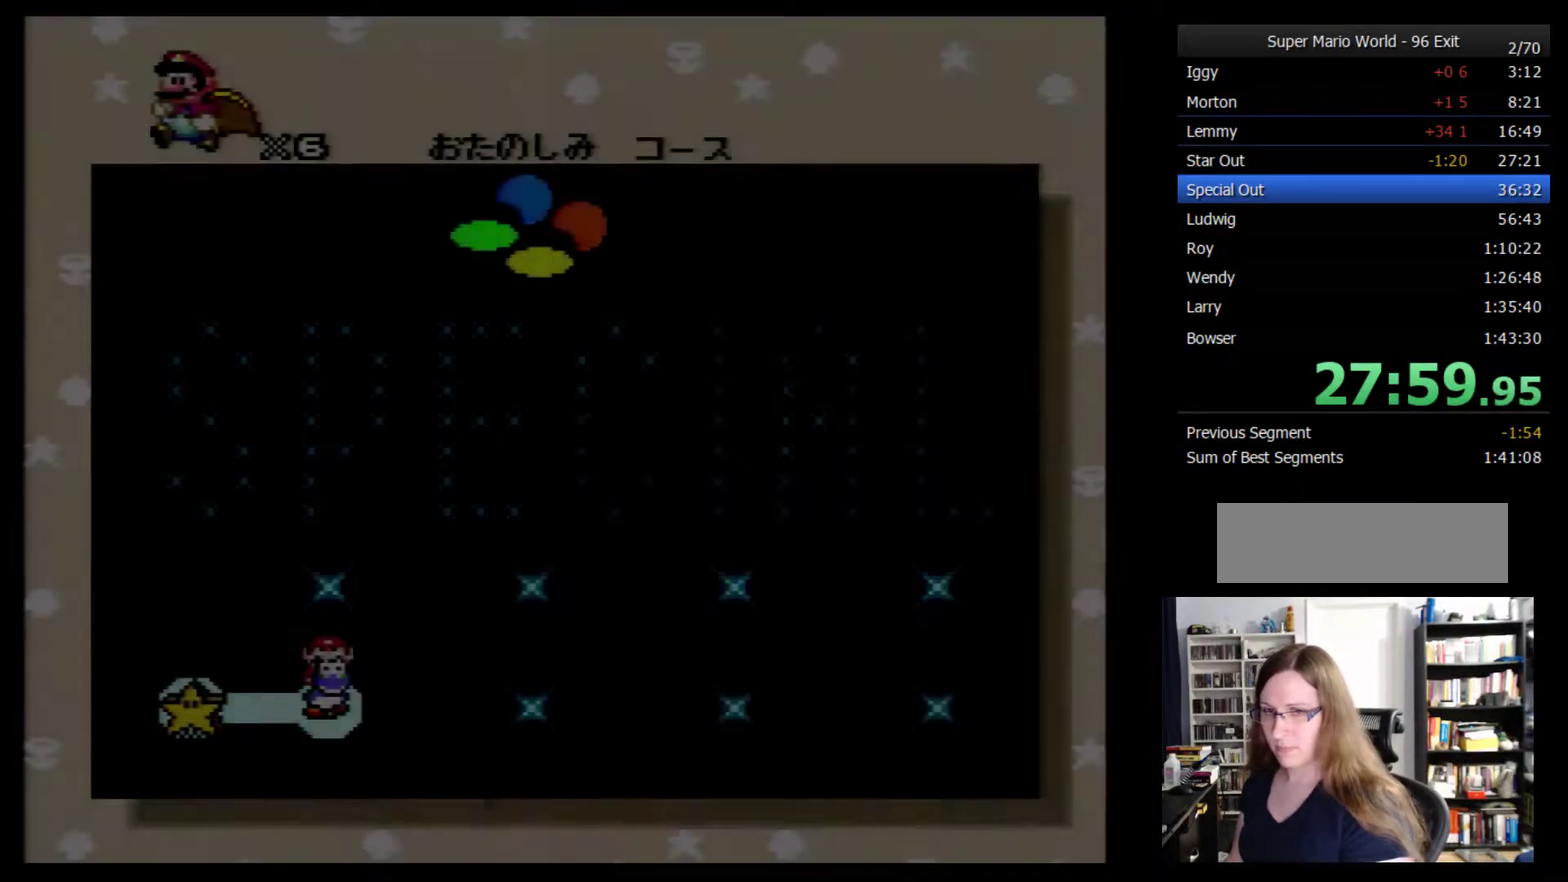
{"buttons": [], "events": []}
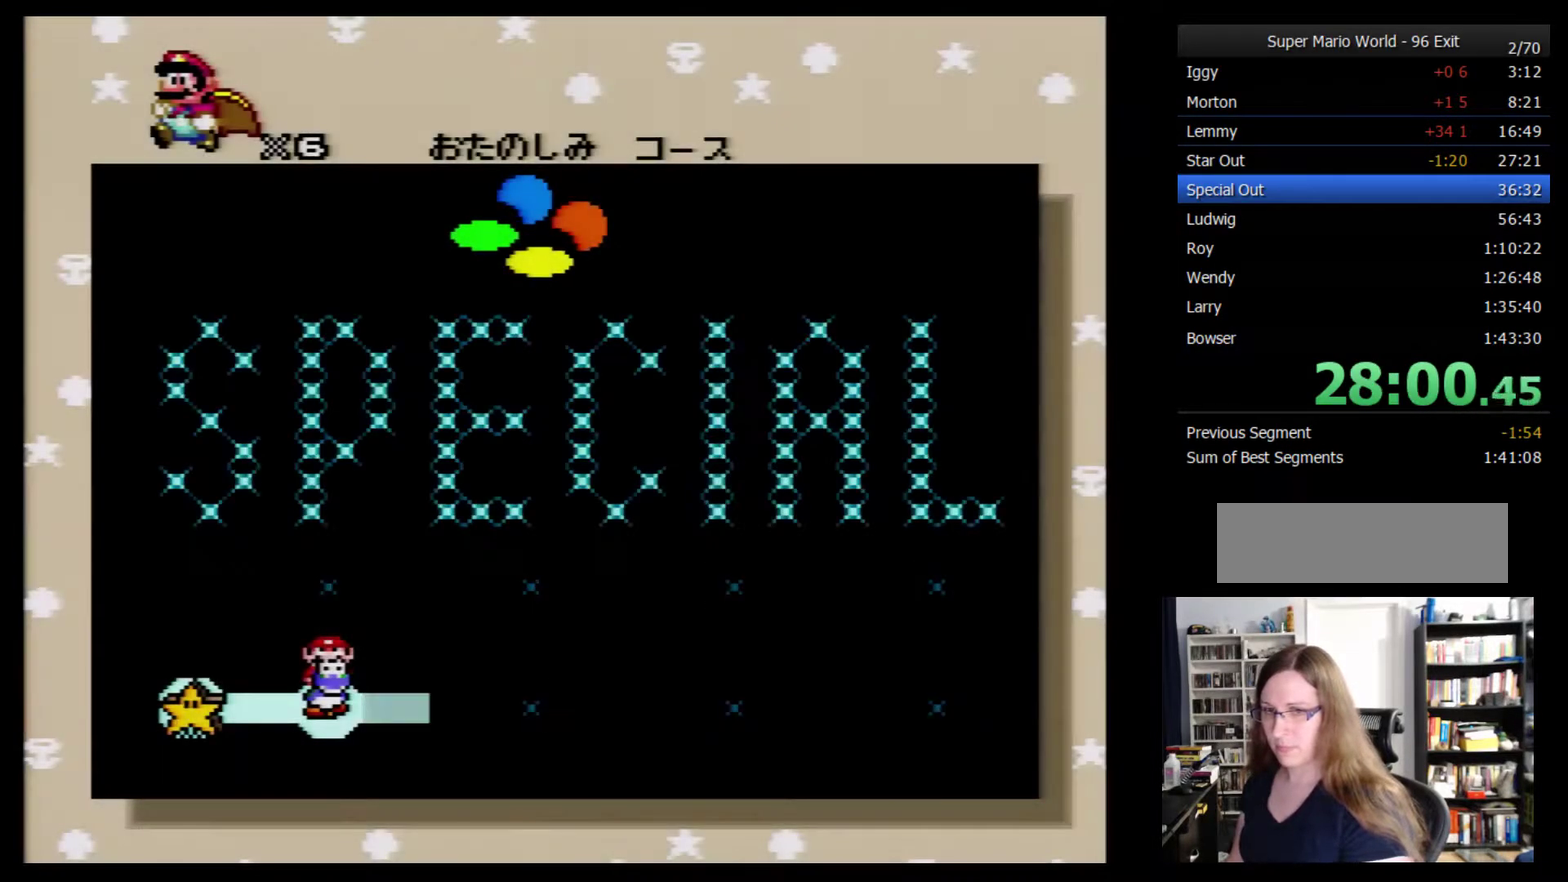
{"buttons": [], "events": []}
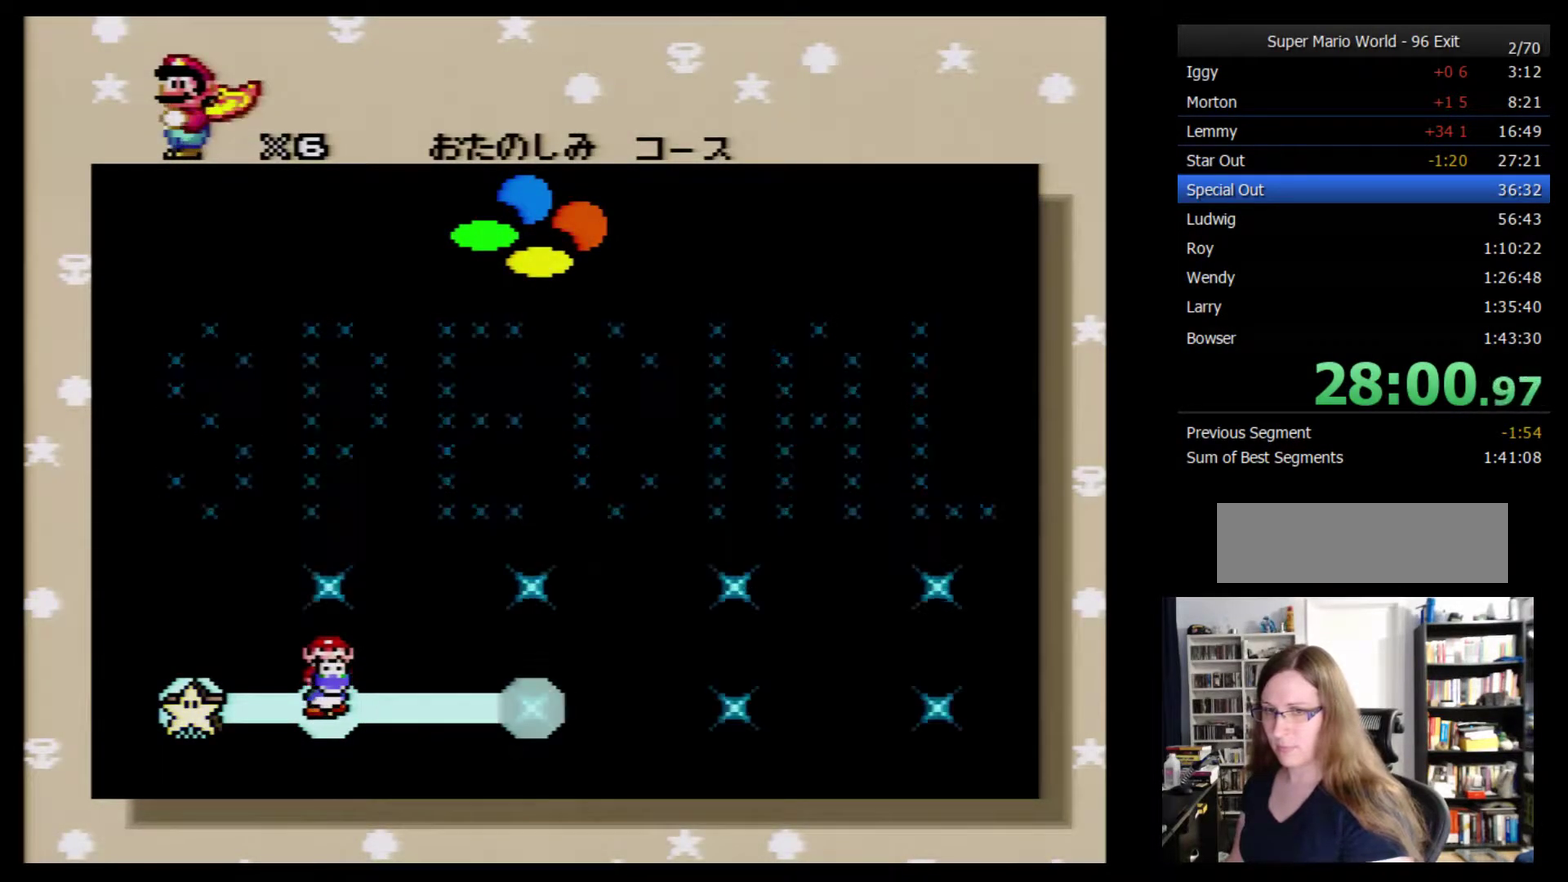
{"buttons": [], "events": []}
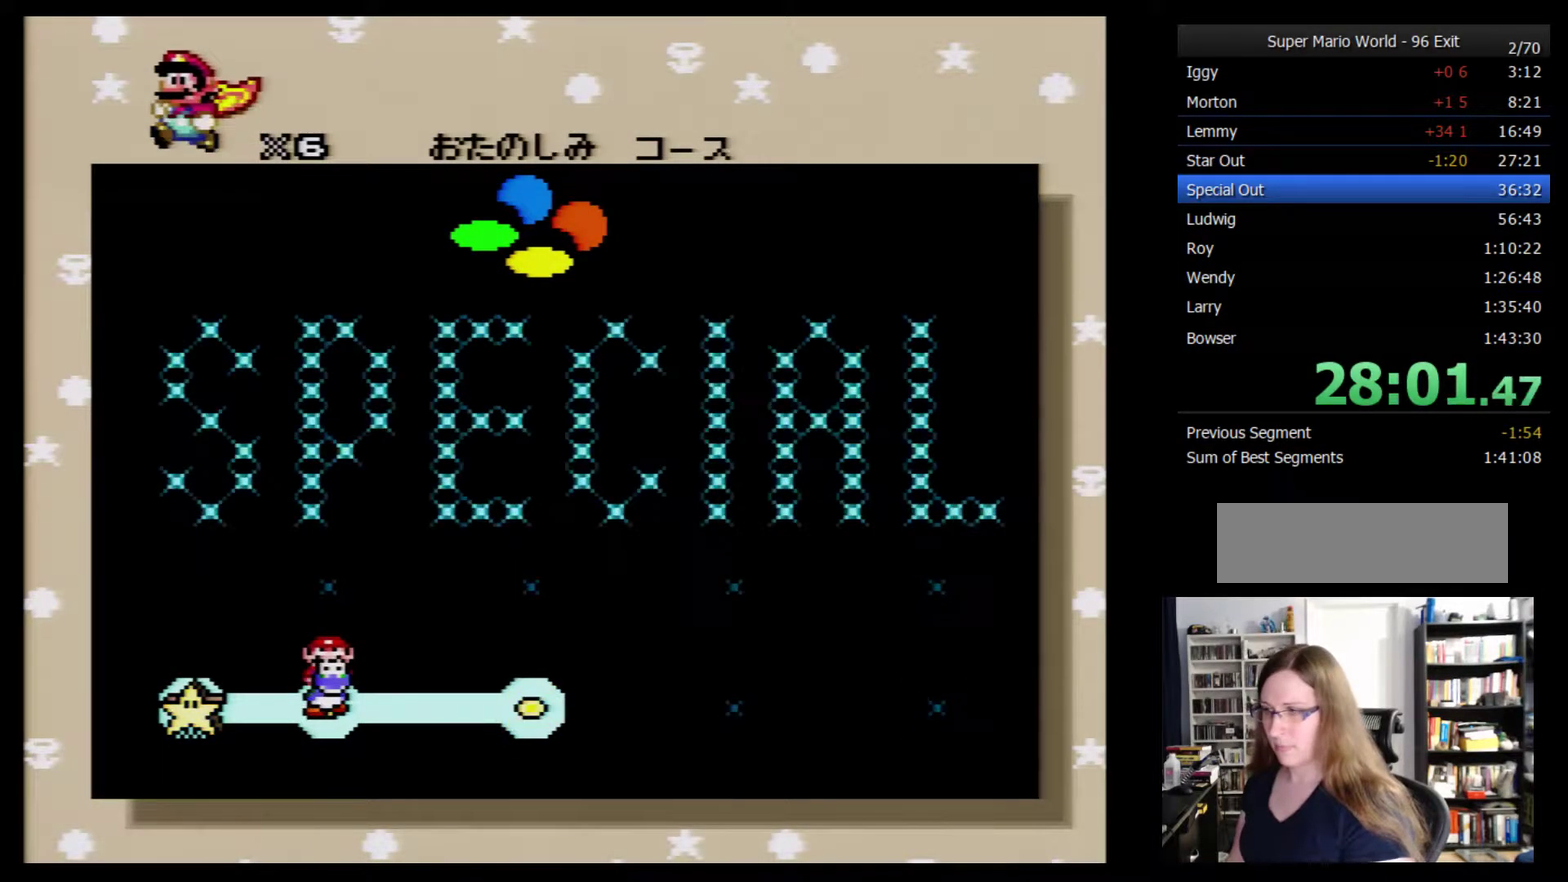
{"buttons": [], "events": []}